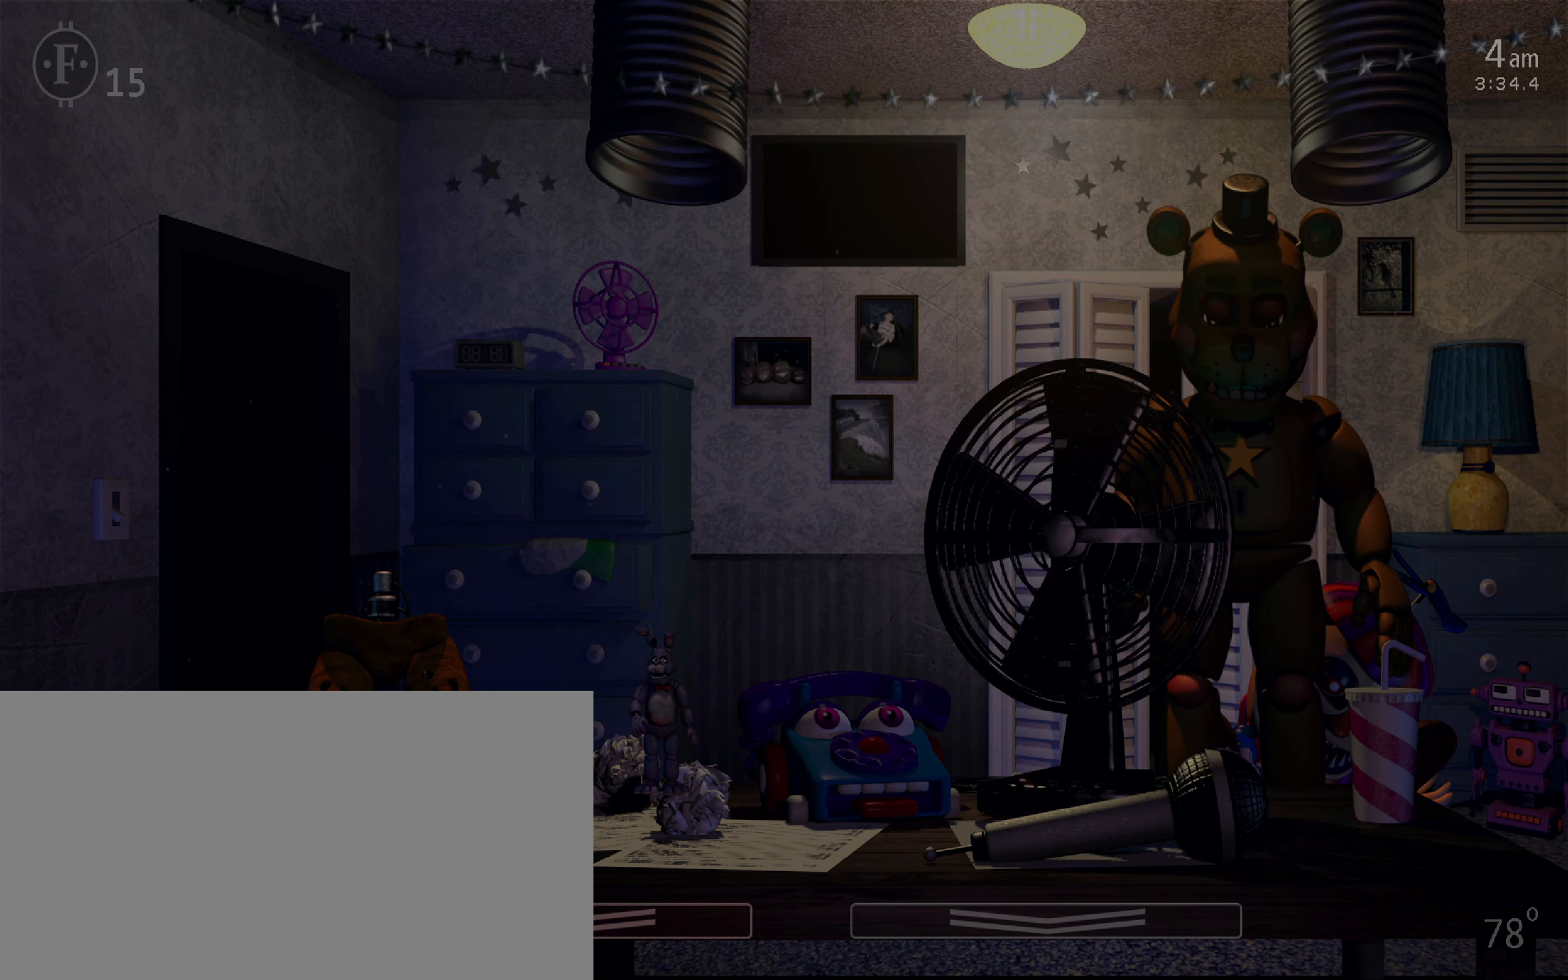
Gameplay with keyboard and mouse; each line is a JSON object with the keys and mouse buttons held at the frame after it. "events" lists presses ("down") and releases ("up") of "1", "2", "3", "4", "5", "6", "a", "c", "d", "f", "l", "o", "return", "s", "space", "w", "x", "z", "mouse_left", "mouse_wheel" and "mouse_right" between this image and that frame as [ms after this image, input, new state], when the widget could be followed in between. "mouse_left", "mouse_wheel", "mouse_right" = the "left", "wheel", "right" buttons of the "mouse" list. No other keys are recorded. "wheel" means that the mouse wheel is clicked or scrolled. Mouse movement is not recorded.
{"keys": [], "mouse": [], "events": []}
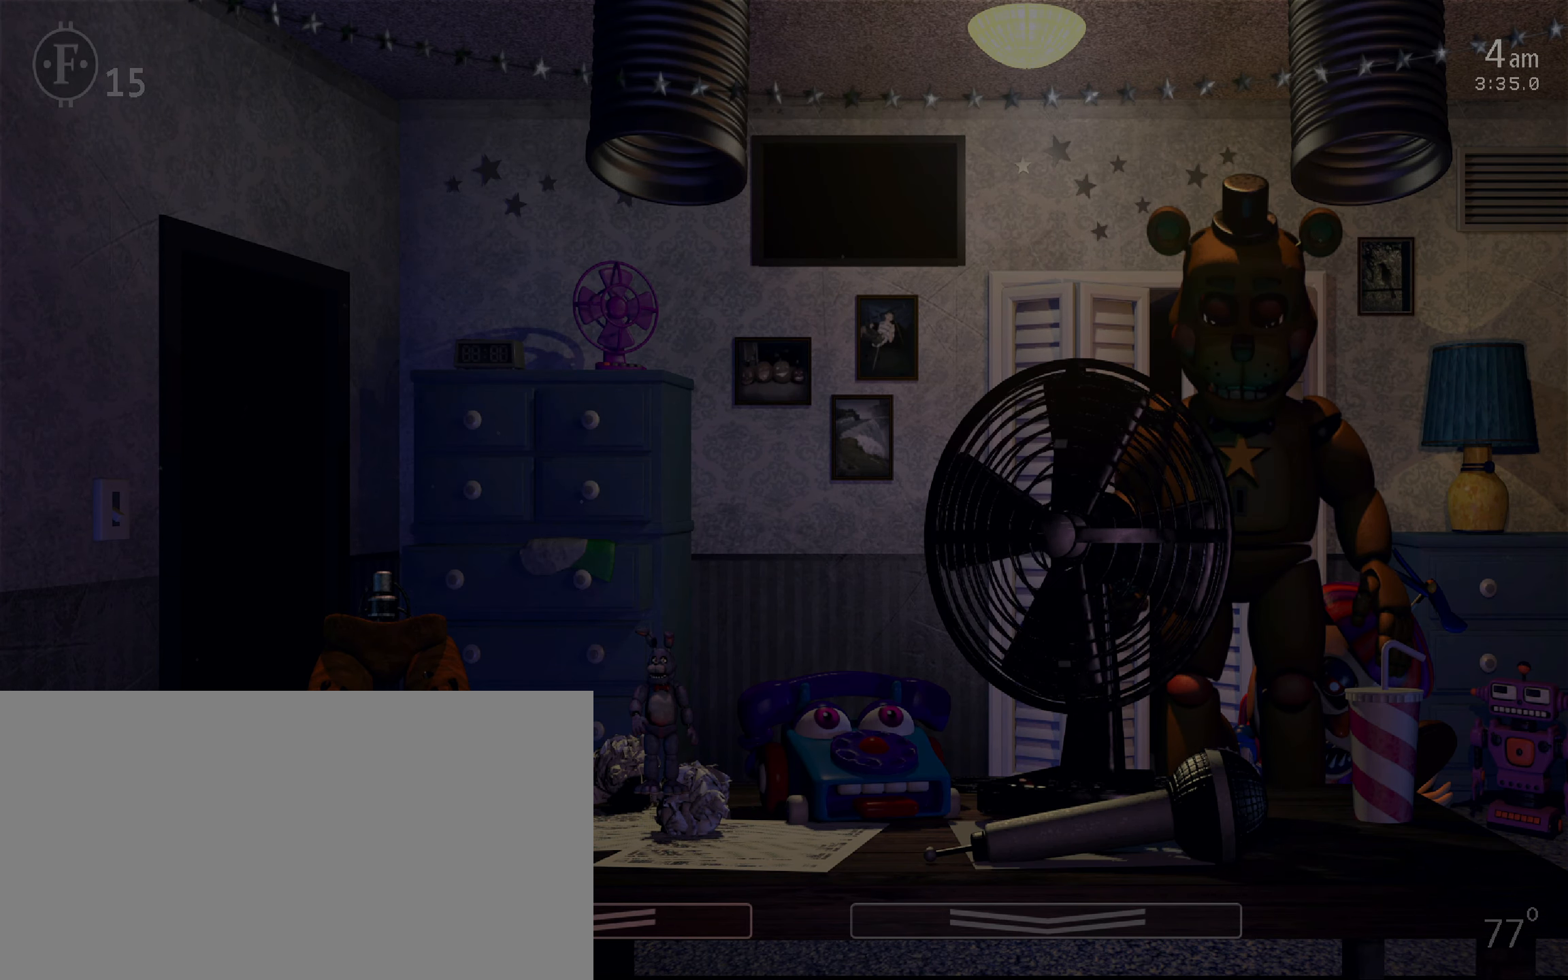
{"keys": [], "mouse": [], "events": []}
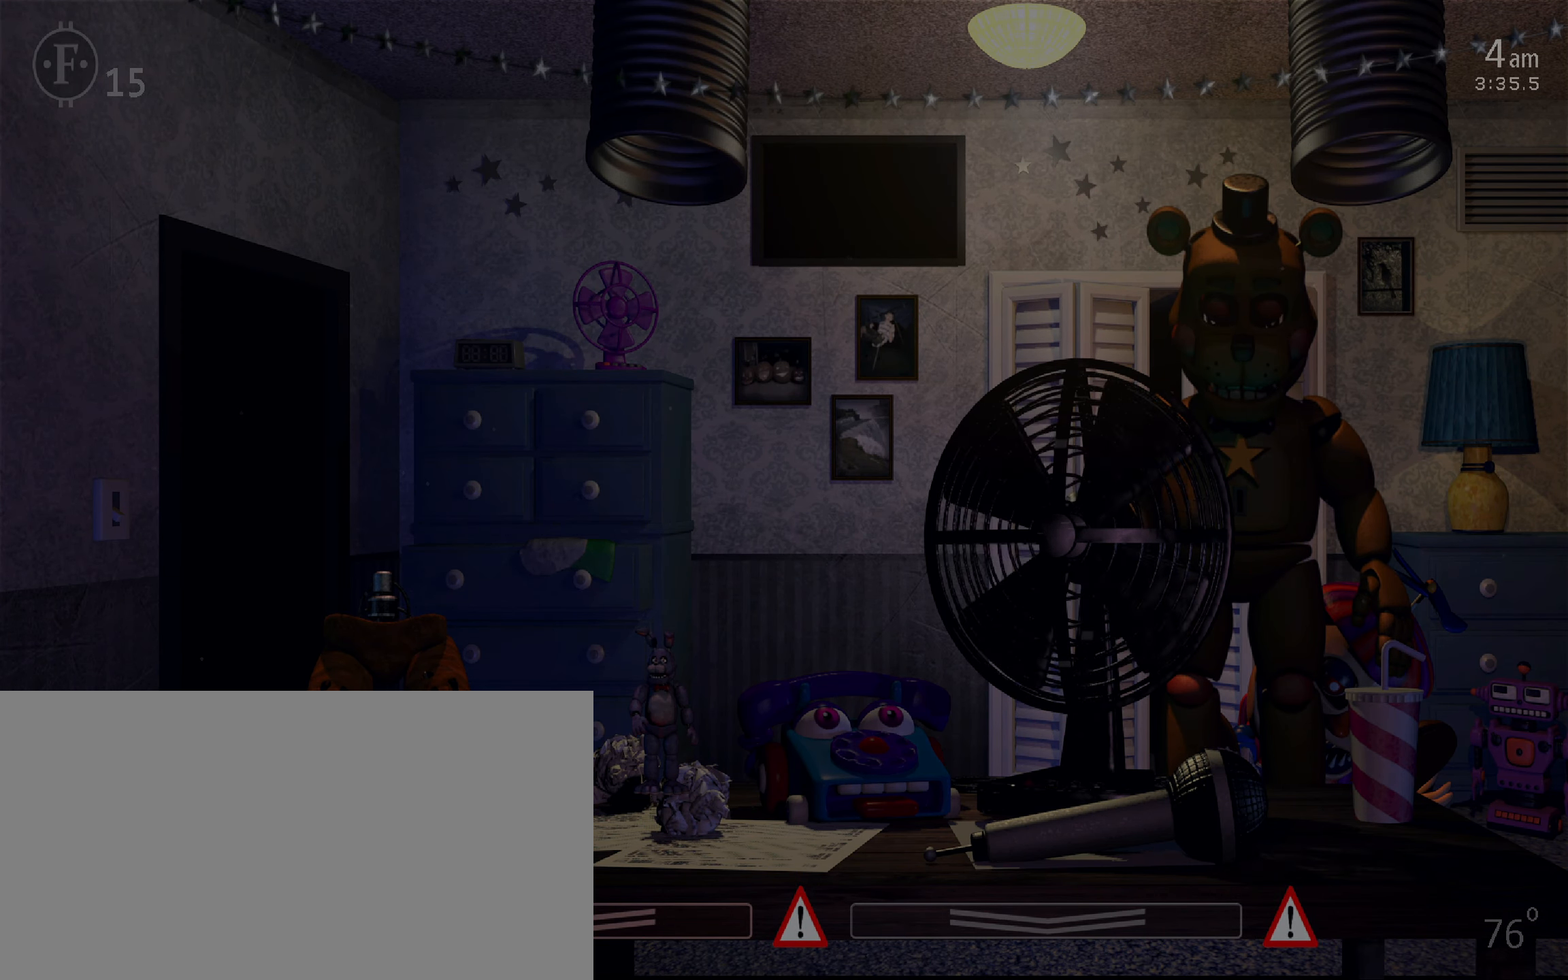
{"keys": [], "mouse": [], "events": [[83, "a", "down"], [250, "a", "up"]]}
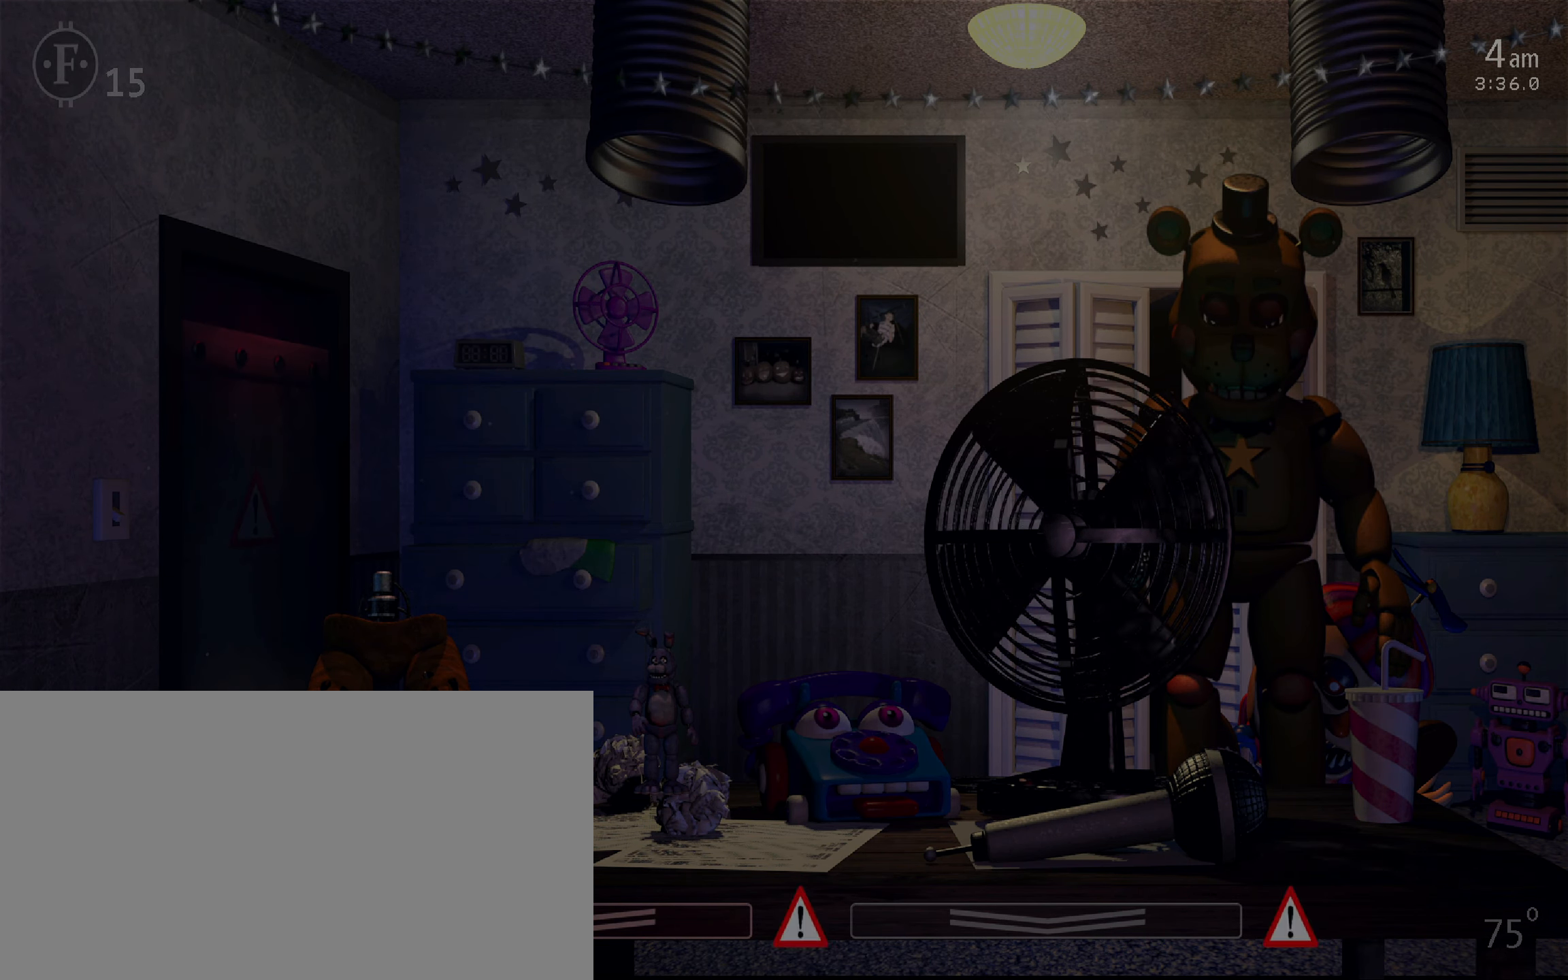
{"keys": [], "mouse": [], "events": []}
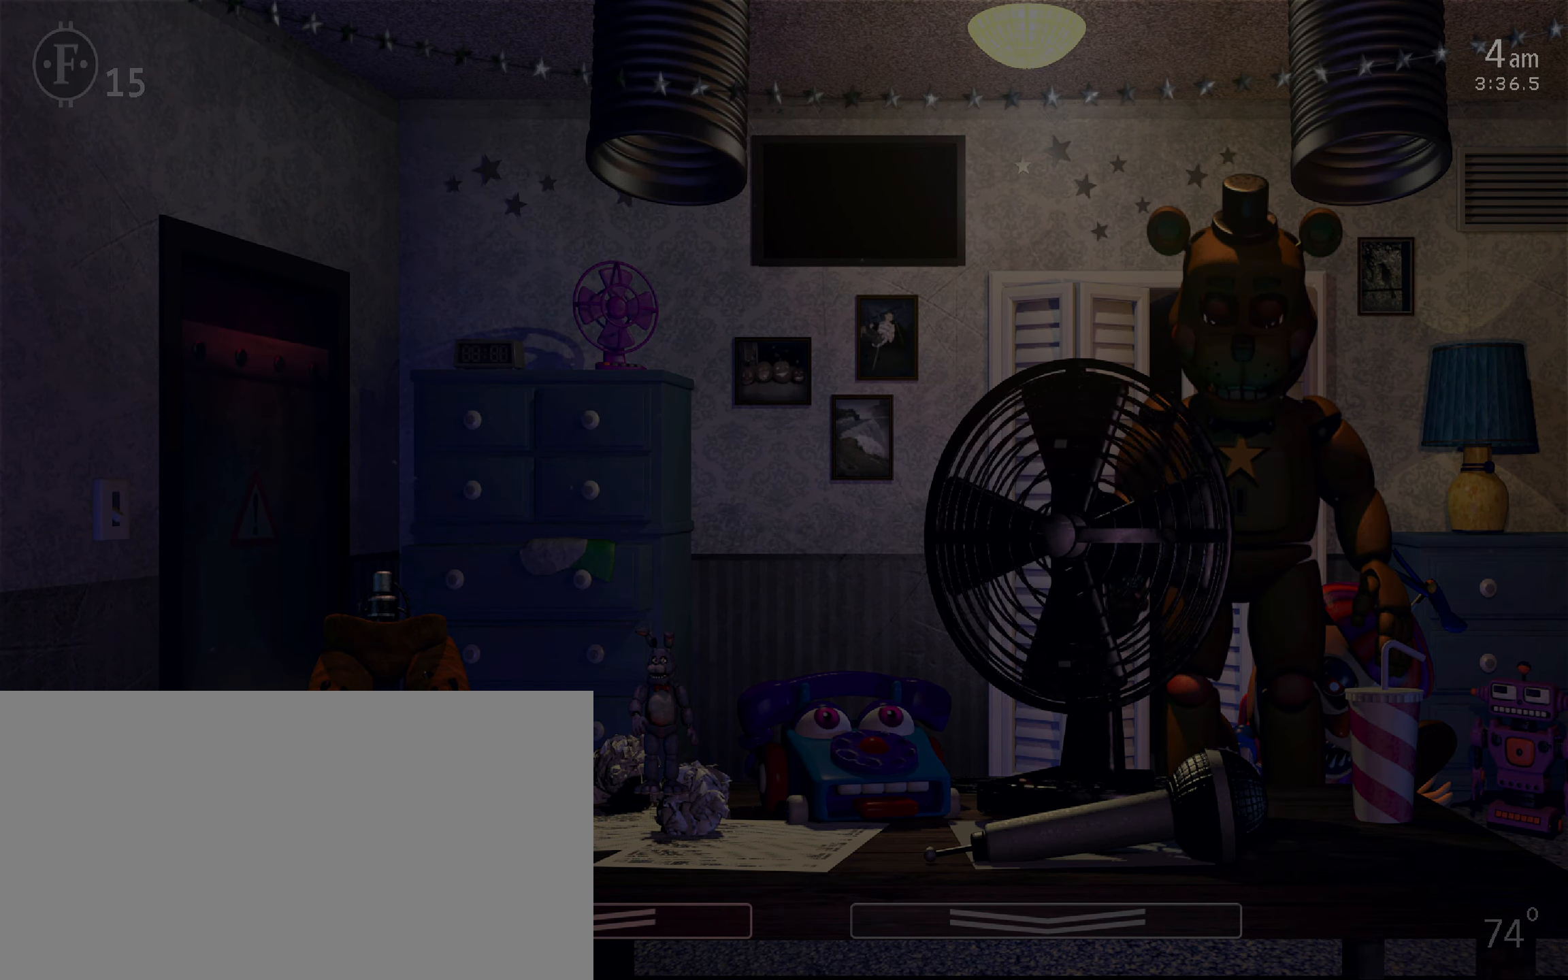
{"keys": [], "mouse": ["left"], "events": [[200, "mouse_left", "down"], [267, "mouse_left", "up"], [350, "mouse_left", "down"], [400, "mouse_left", "up"], [467, "mouse_left", "down"]]}
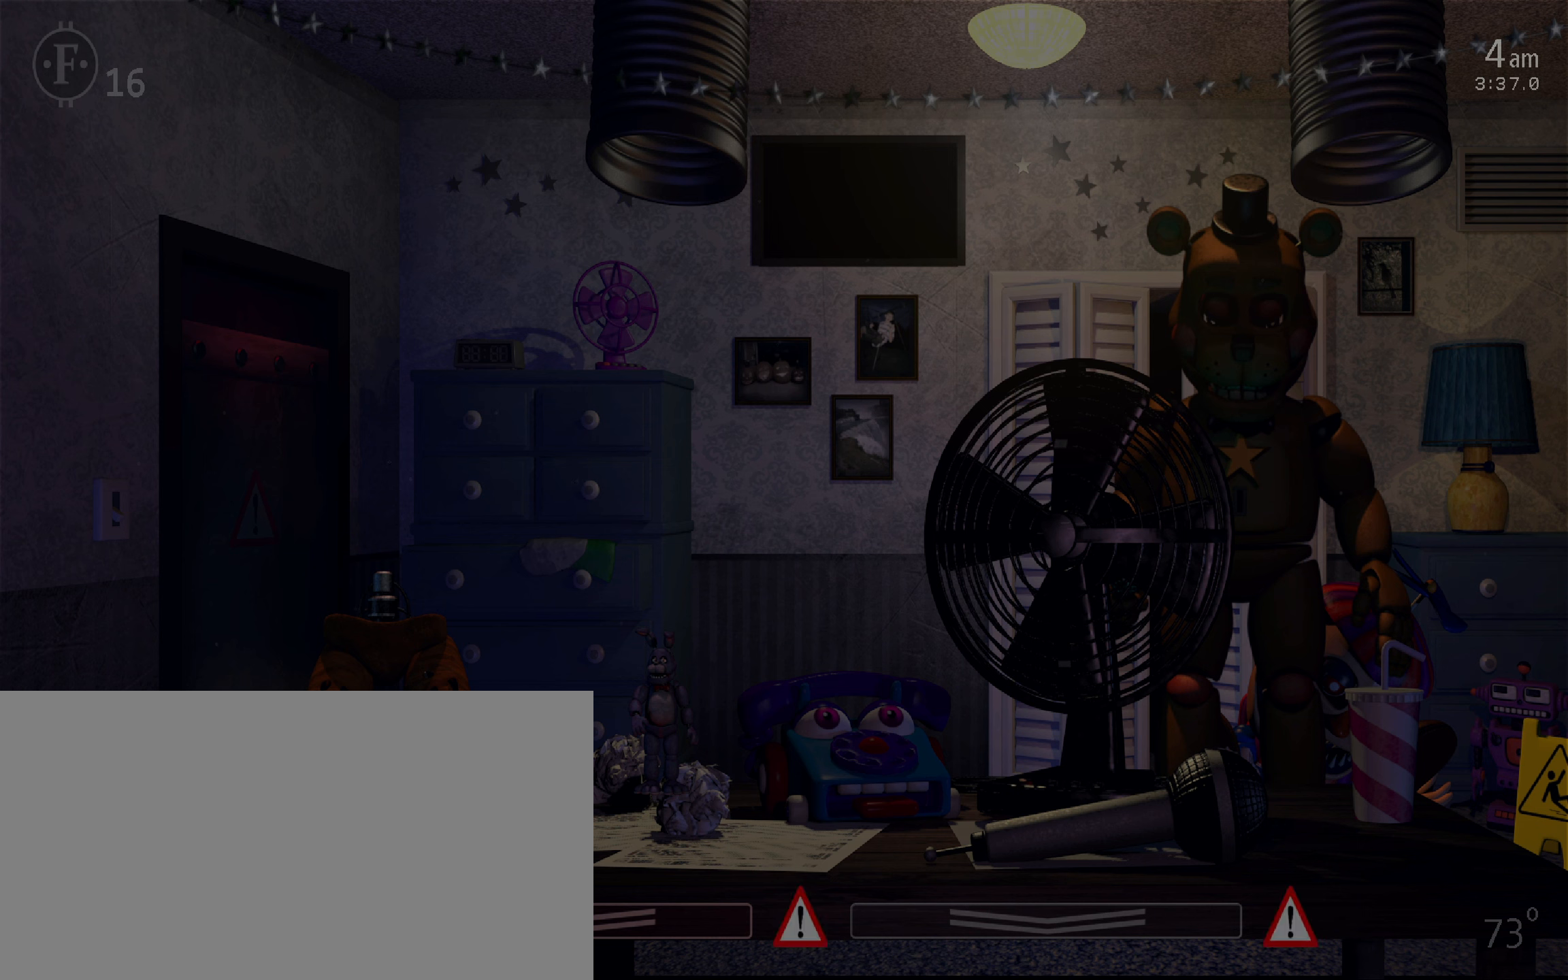
{"keys": [], "mouse": [], "events": [[34, "mouse_left", "up"], [200, "a", "down"], [334, "a", "up"]]}
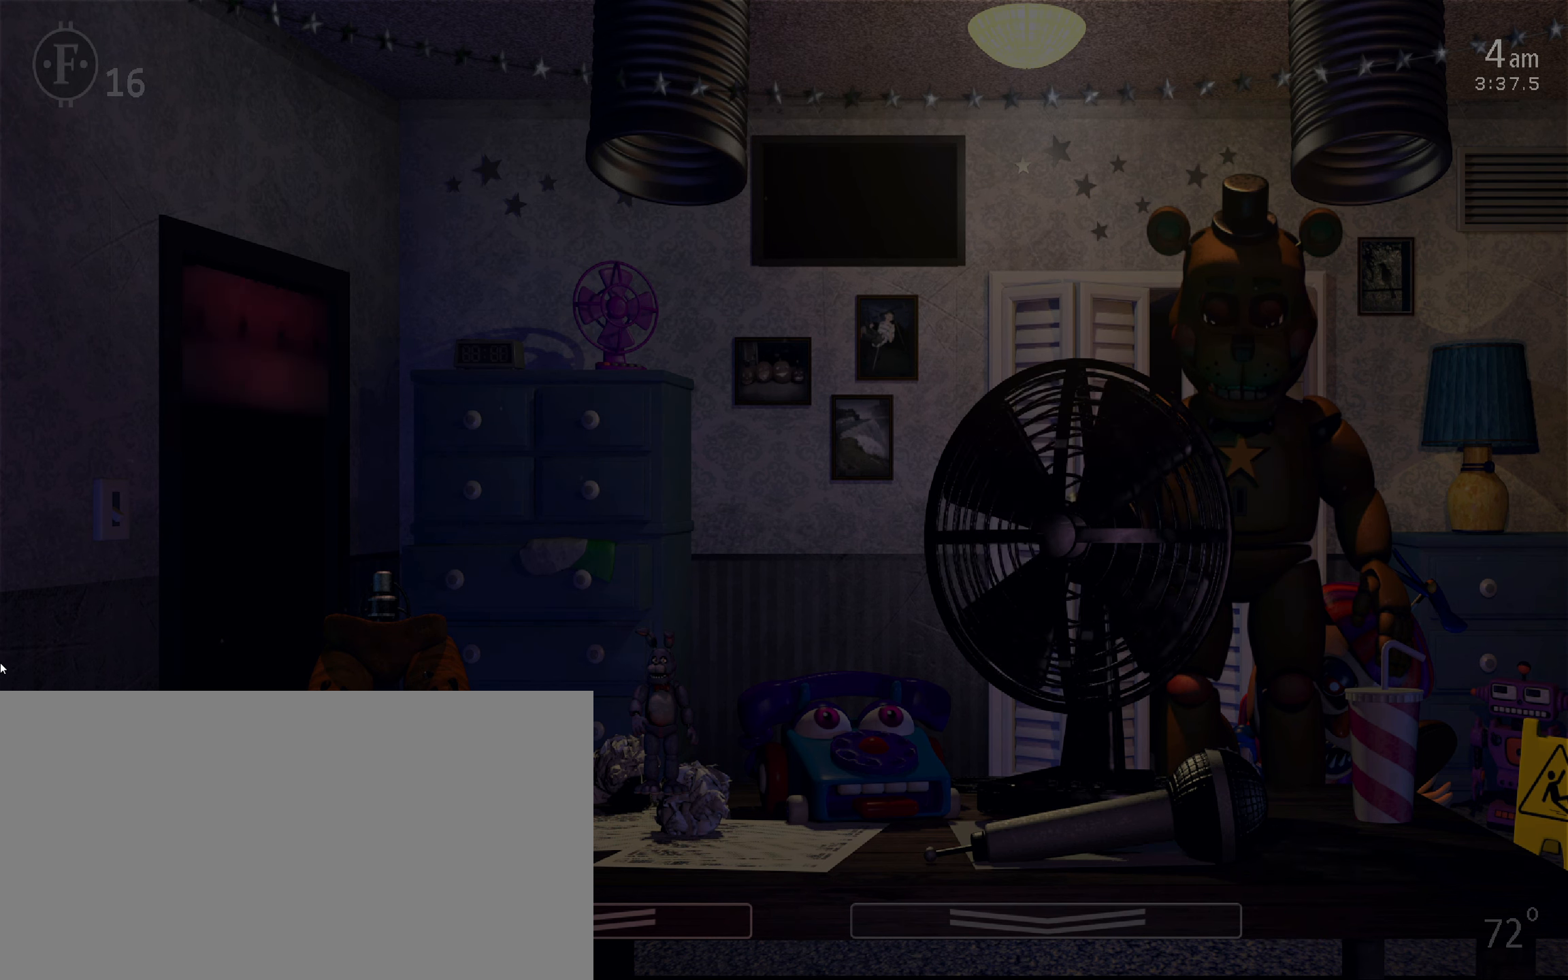
{"keys": [], "mouse": [], "events": []}
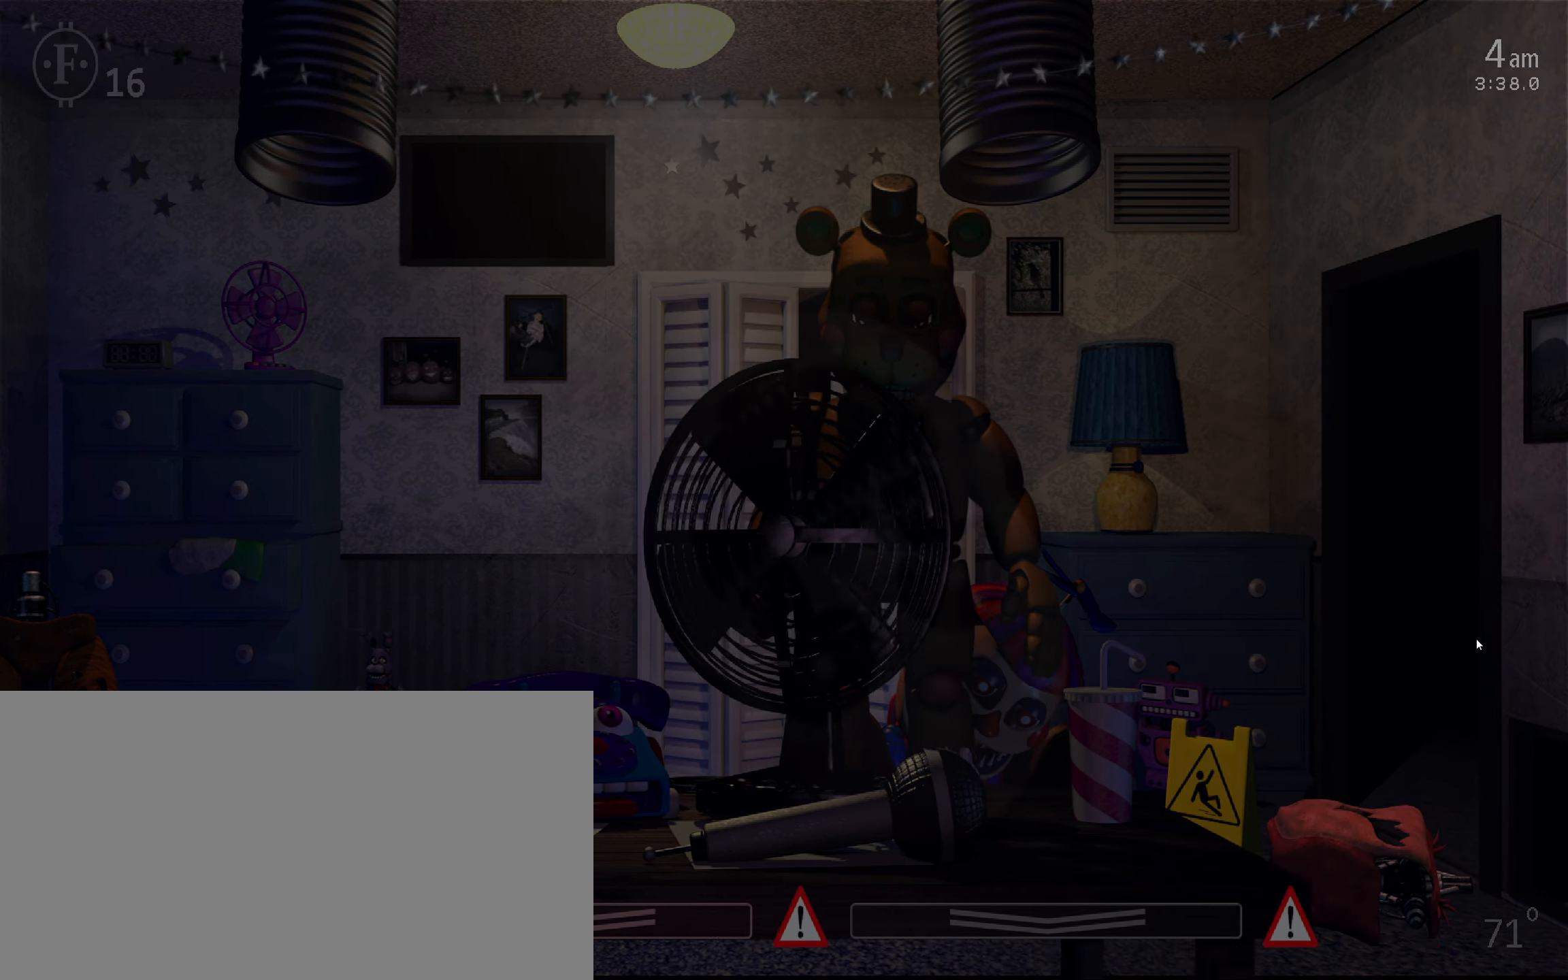
{"keys": [], "mouse": [], "events": []}
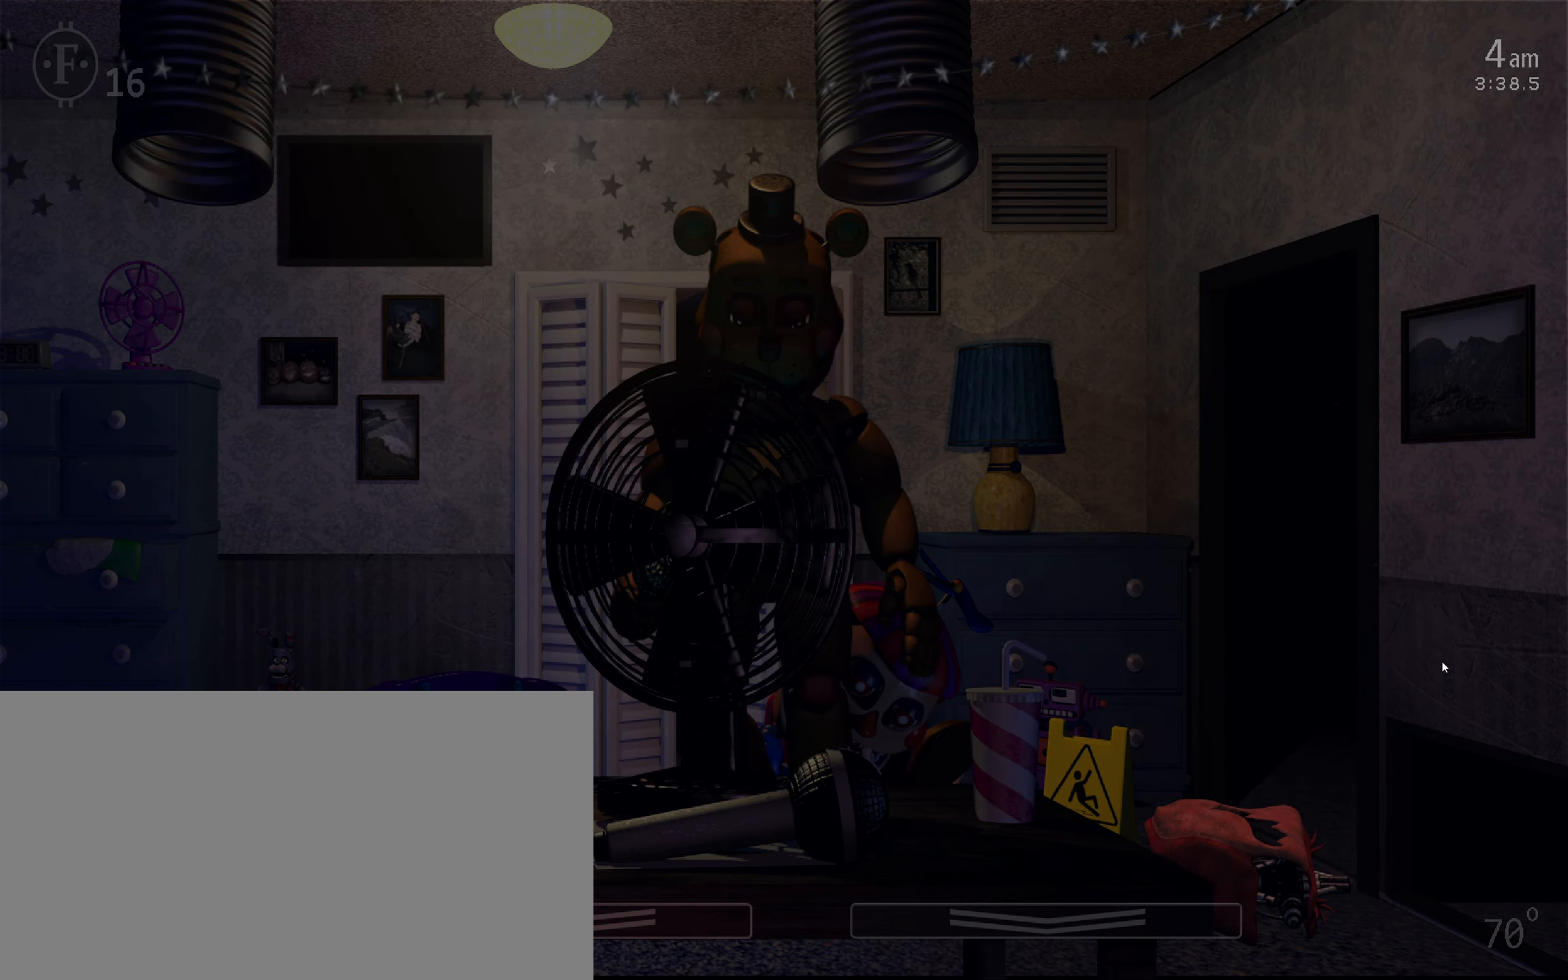
{"keys": [], "mouse": [], "events": []}
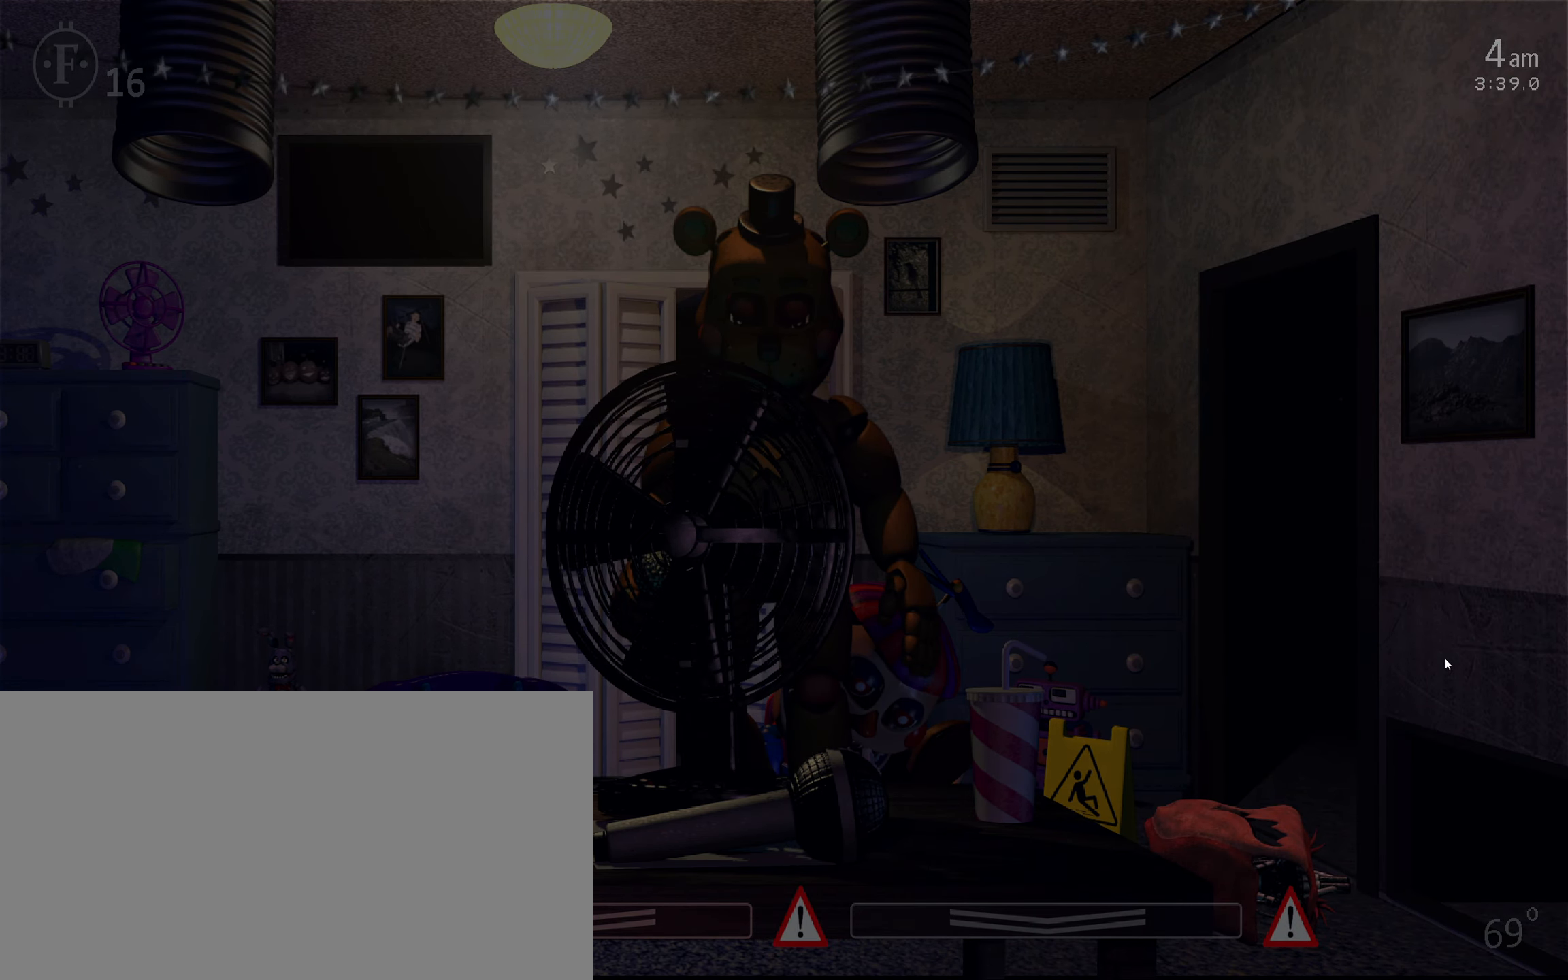
{"keys": [], "mouse": [], "events": [[217, "space", "down"], [300, "space", "up"]]}
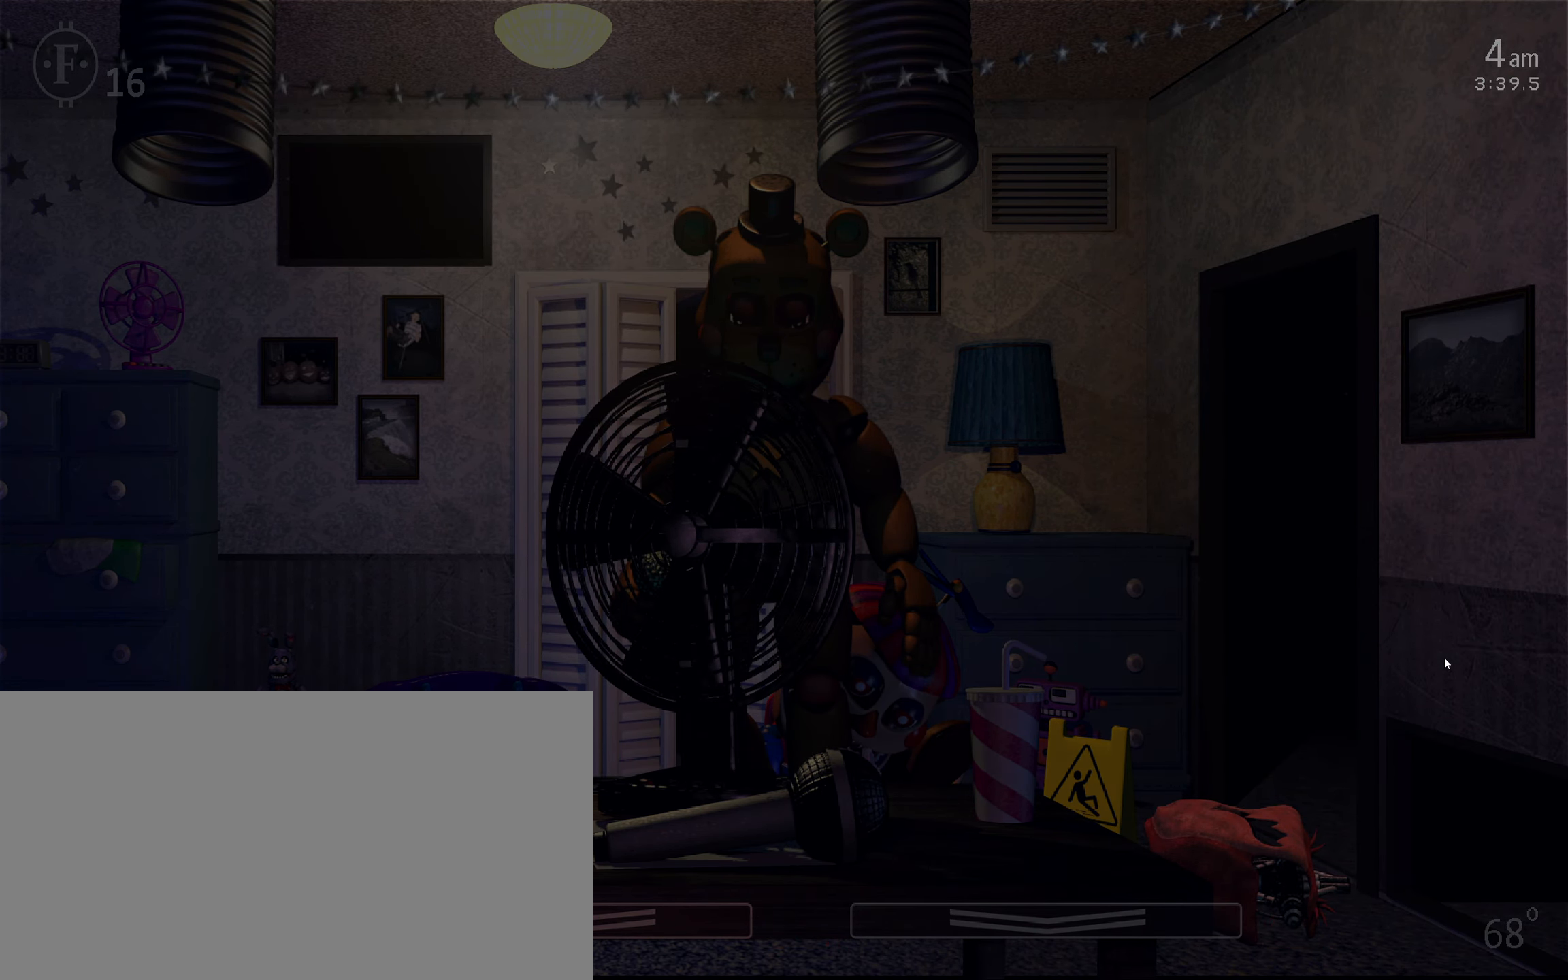
{"keys": ["5"], "mouse": [], "events": [[434, "5", "down"]]}
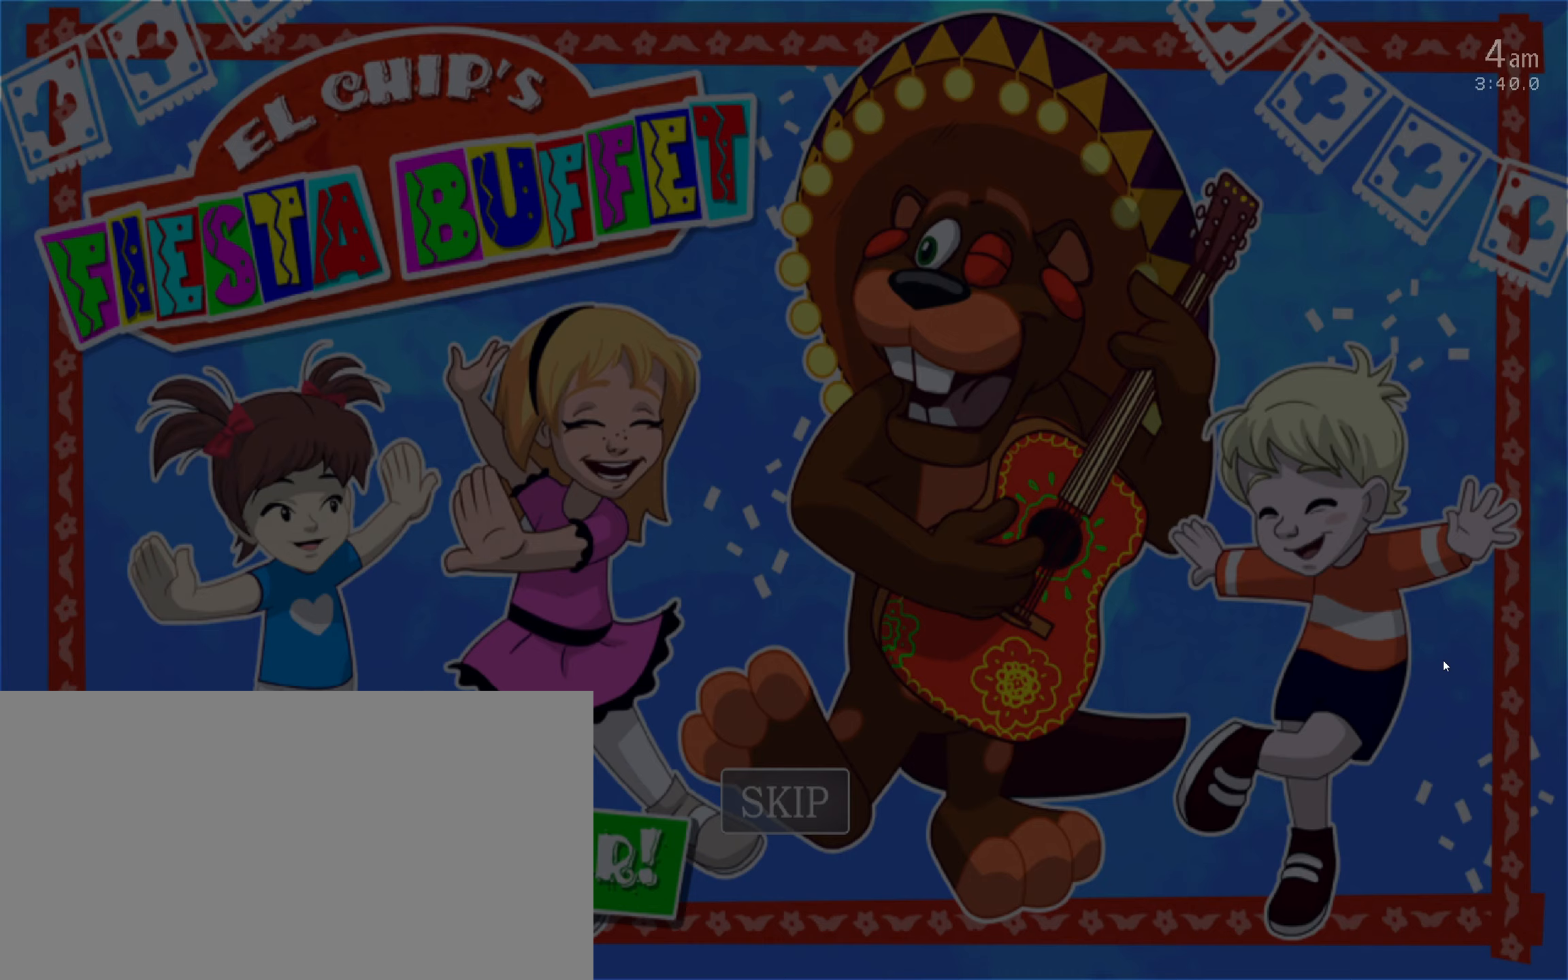
{"keys": [], "mouse": [], "events": [[50, "5", "up"], [350, "return", "down"], [484, "return", "up"]]}
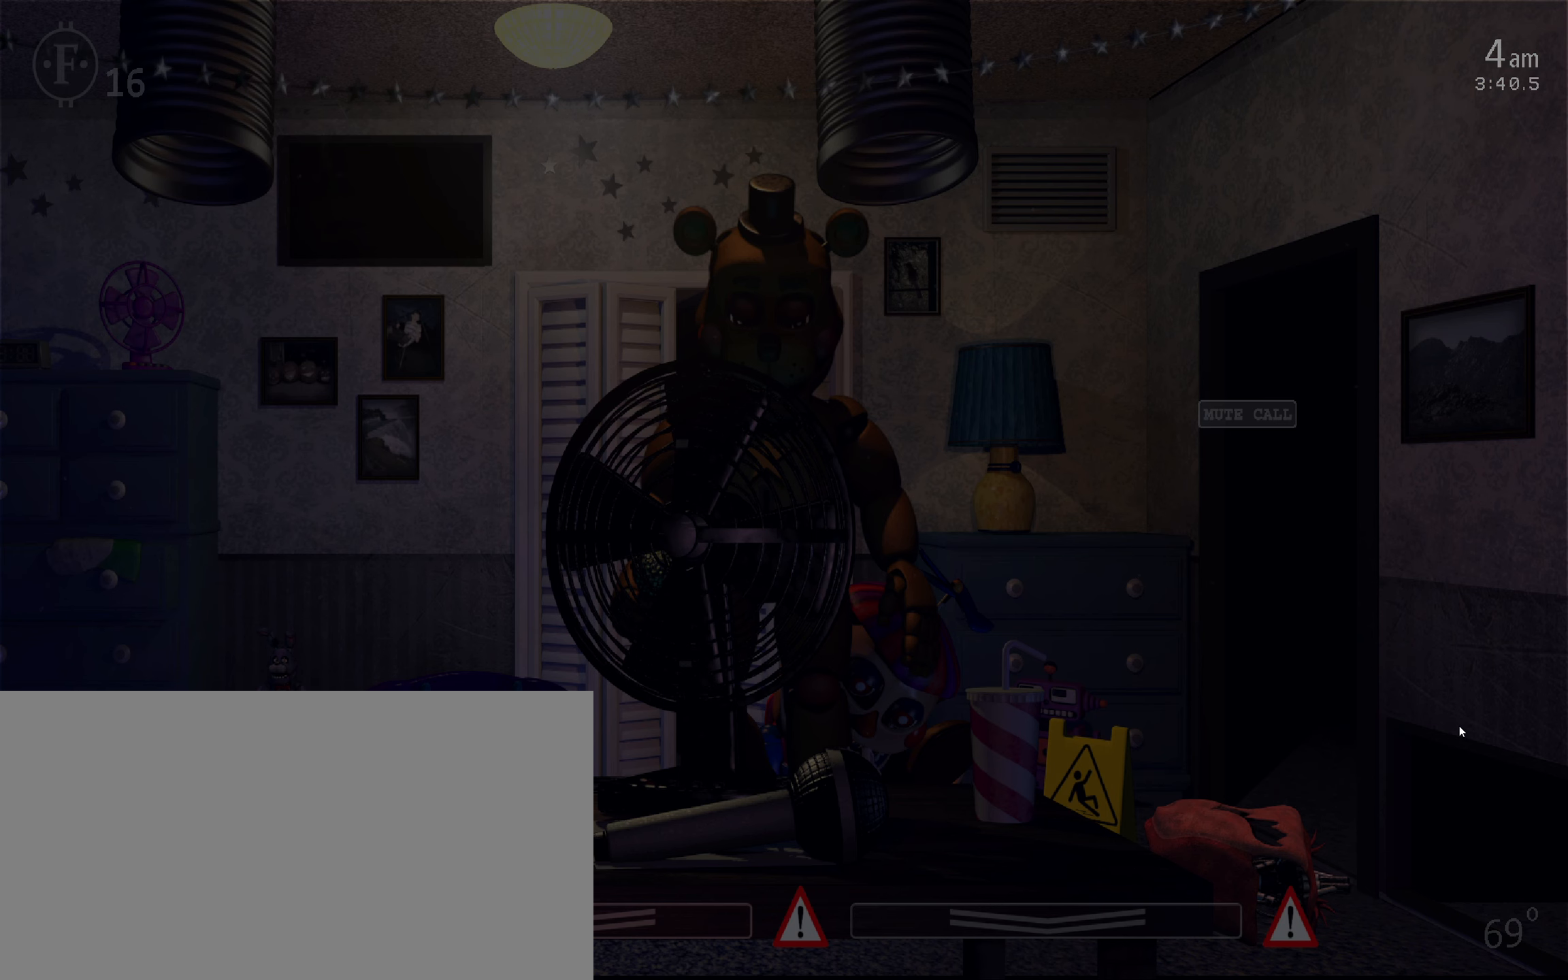
{"keys": [], "mouse": [], "events": []}
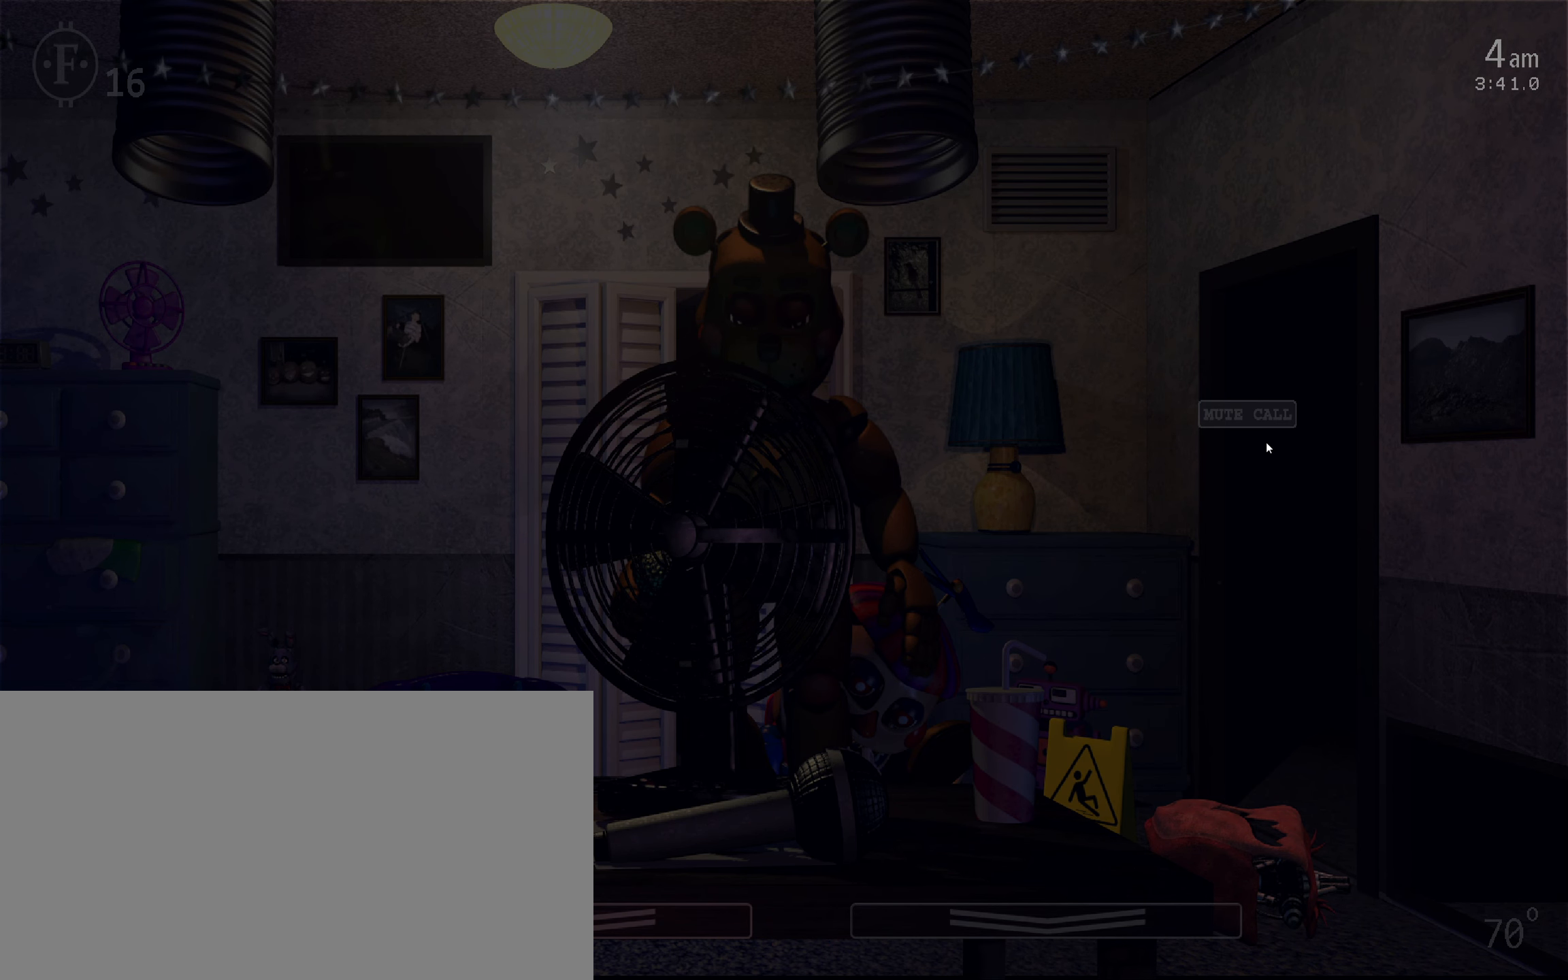
{"keys": ["w"], "mouse": [], "events": [[134, "mouse_left", "down"], [234, "mouse_left", "up"], [417, "w", "down"]]}
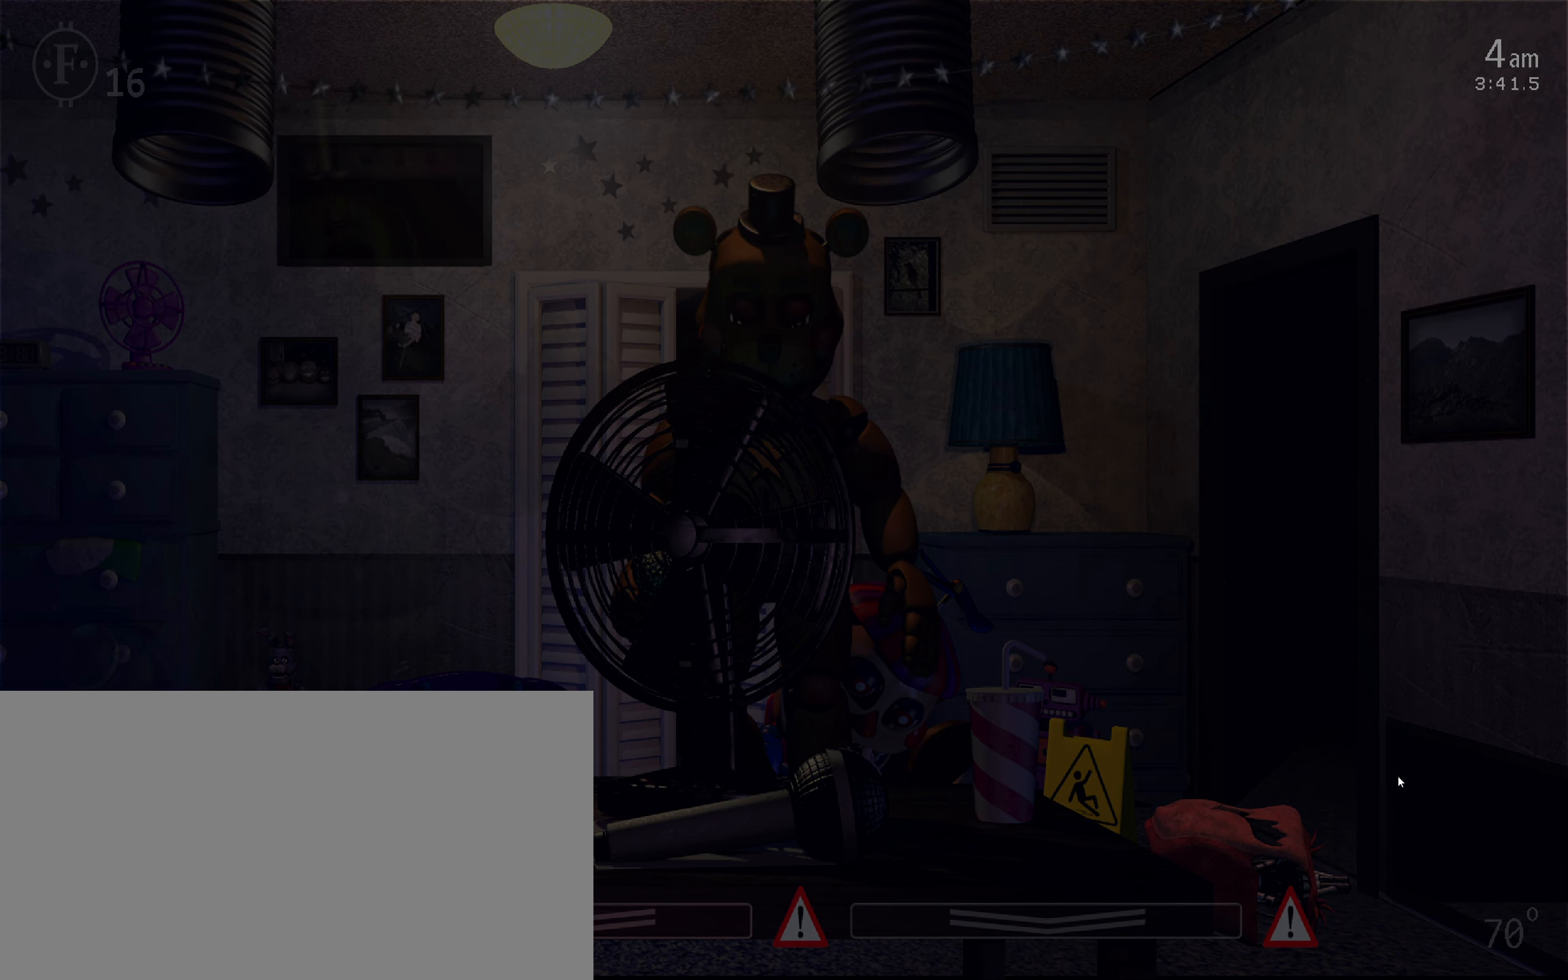
{"keys": ["w"], "mouse": [], "events": [[17, "w", "up"], [50, "s", "down"], [234, "s", "up"], [317, "mouse_left", "down"], [350, "s", "down"], [417, "mouse_left", "up"], [417, "s", "up"], [450, "w", "down"]]}
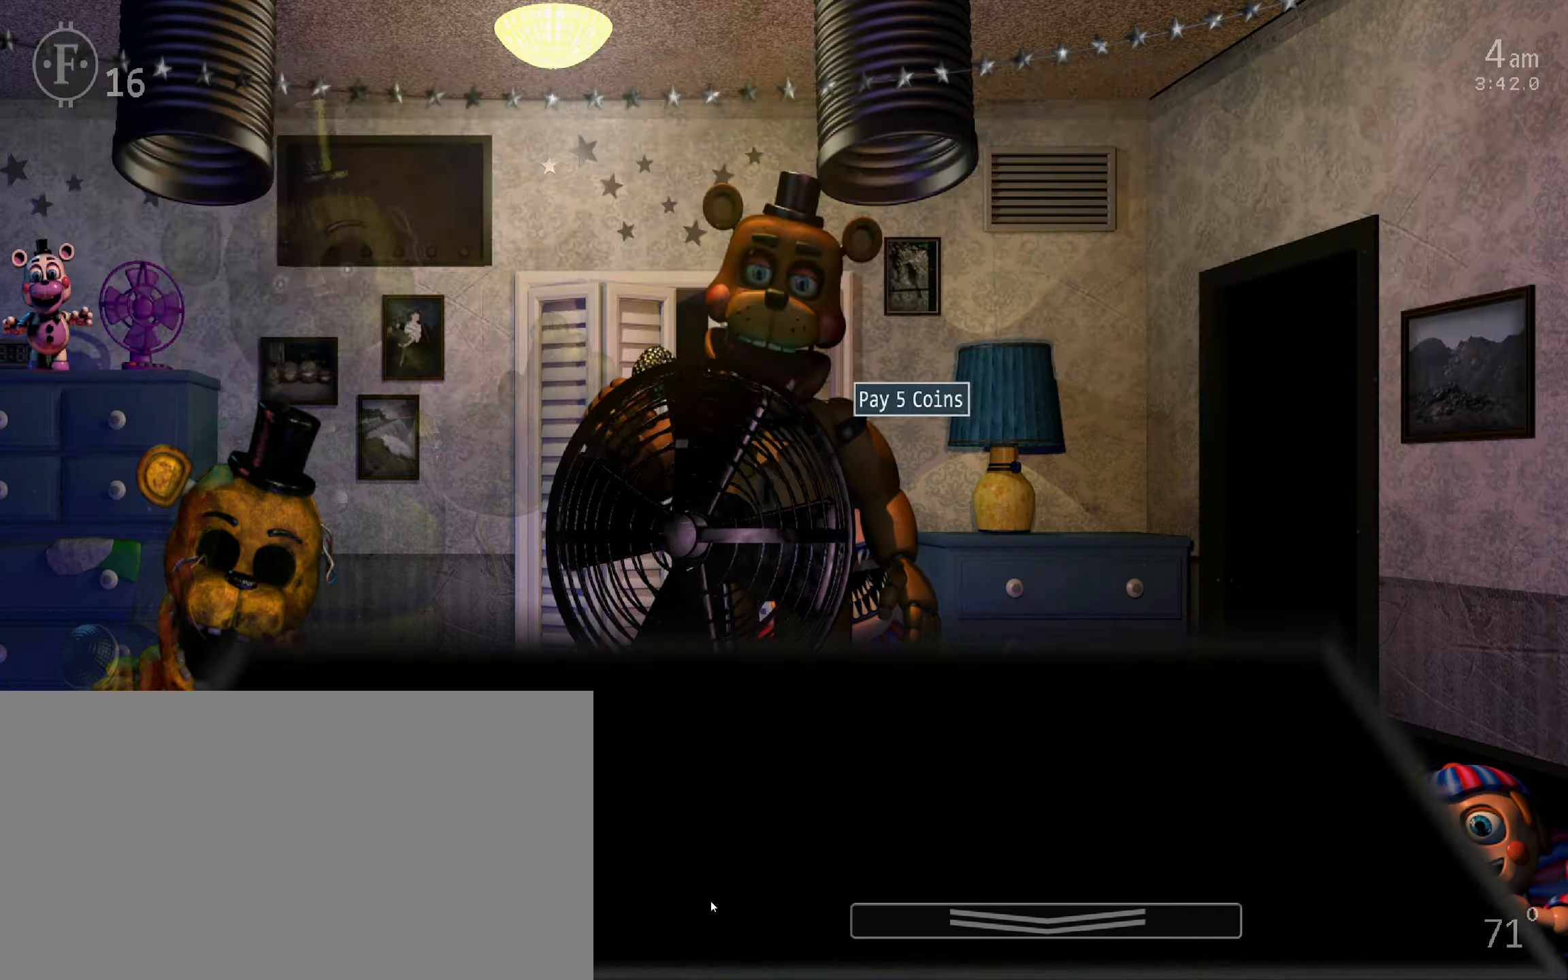
{"keys": [], "mouse": [], "events": [[66, "w", "up"]]}
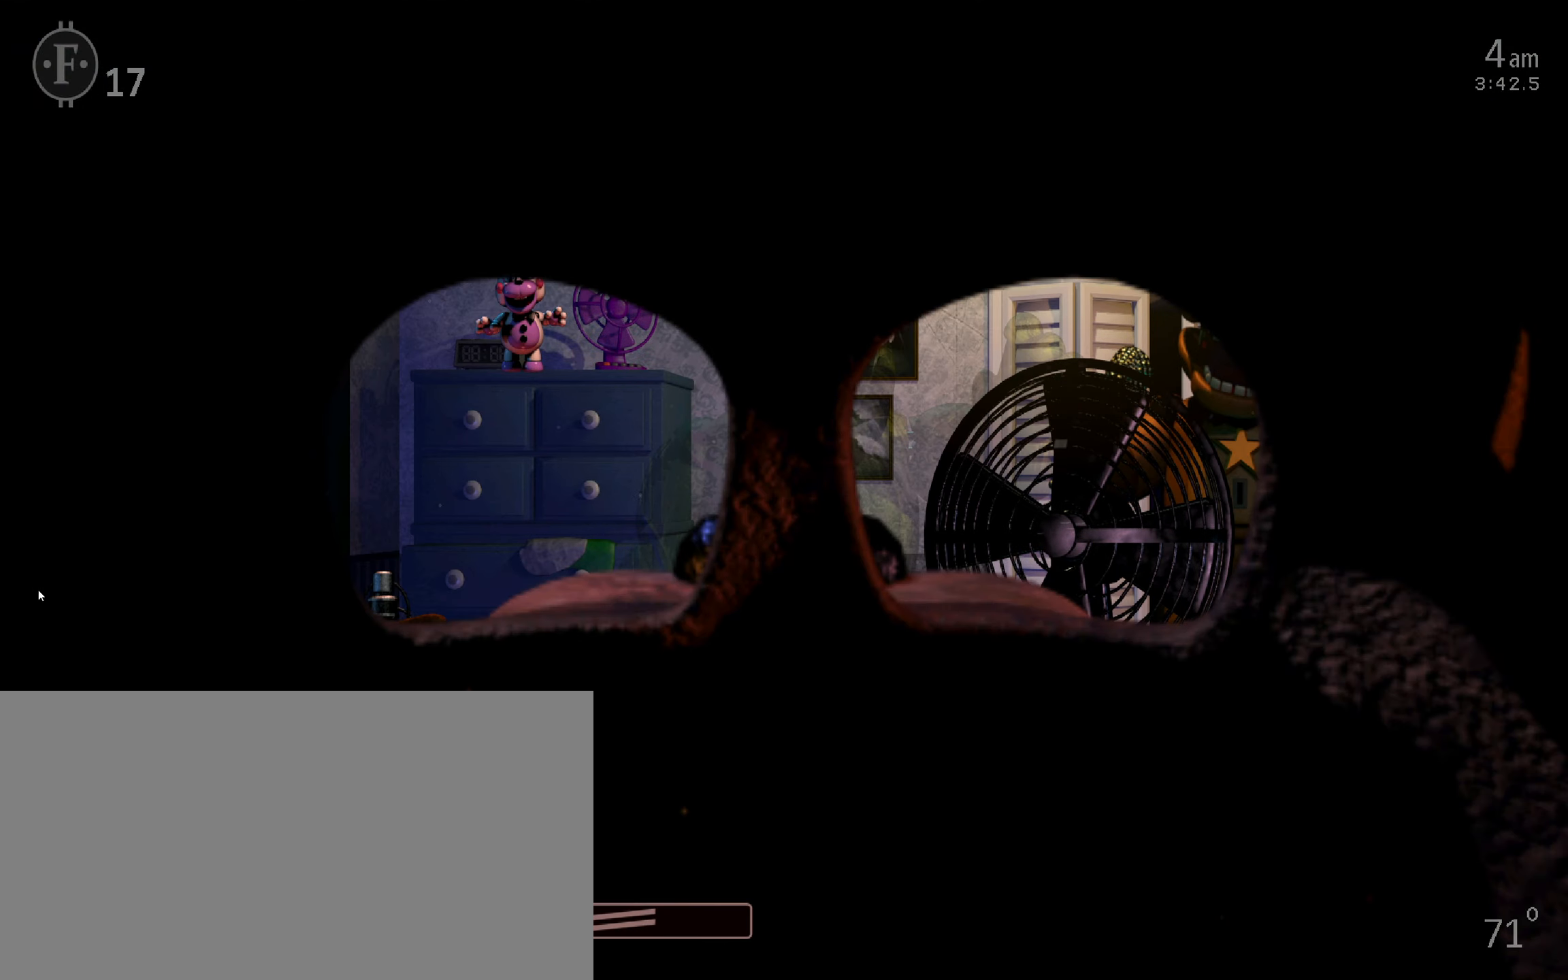
{"keys": [], "mouse": [], "events": [[183, "mouse_left", "down"], [266, "mouse_left", "up"]]}
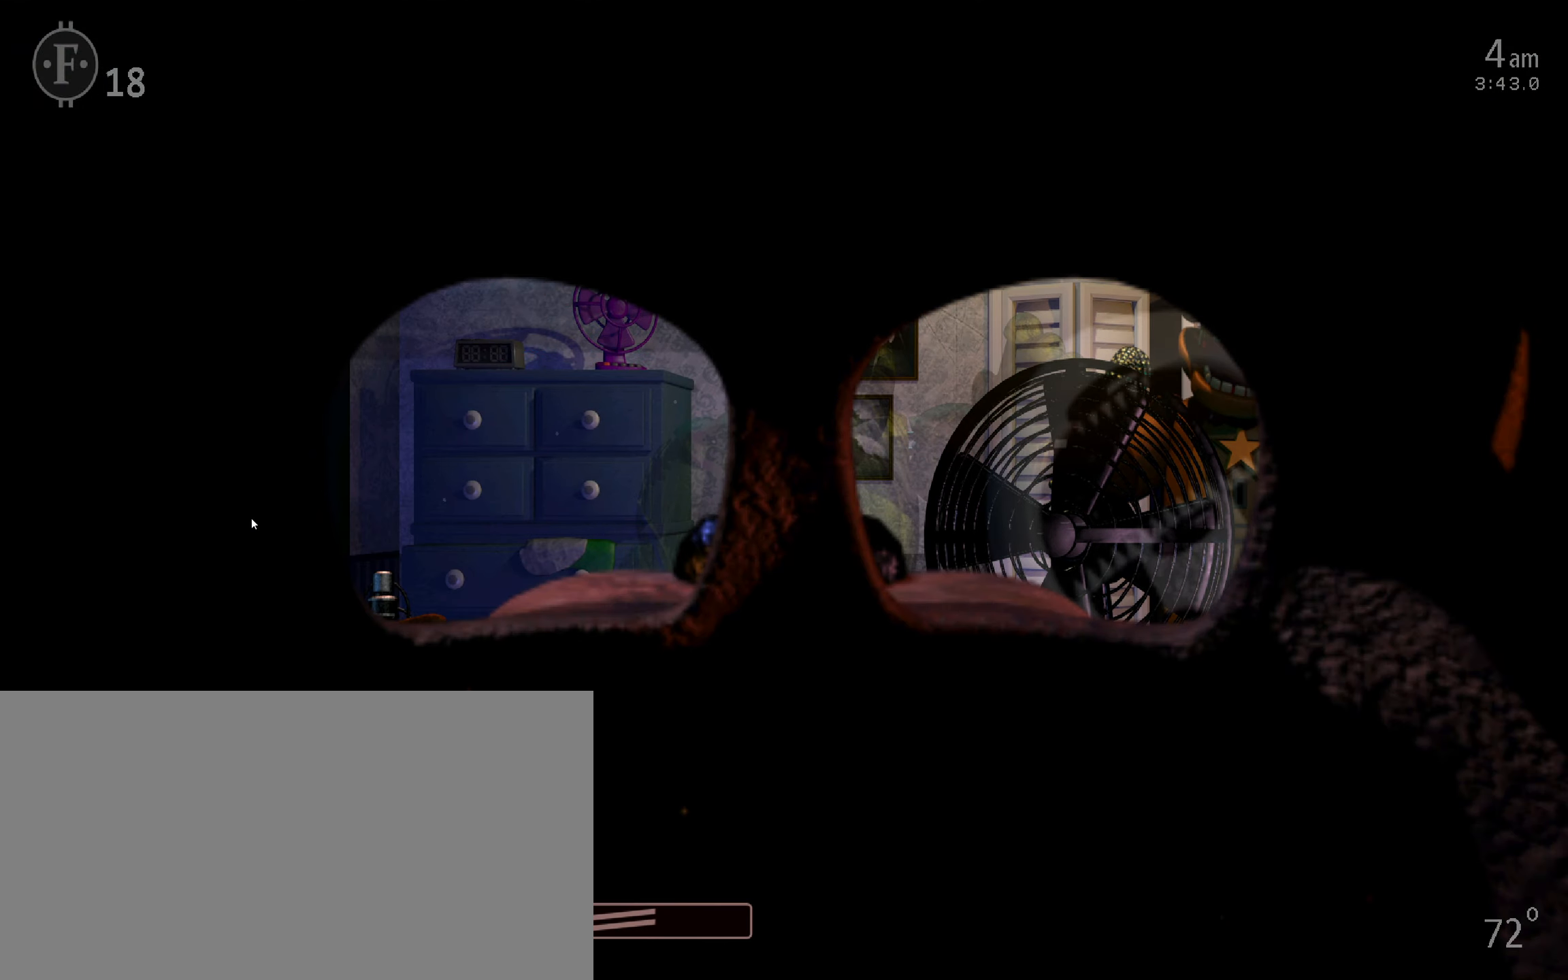
{"keys": [], "mouse": [], "events": [[400, "z", "down"], [483, "z", "up"]]}
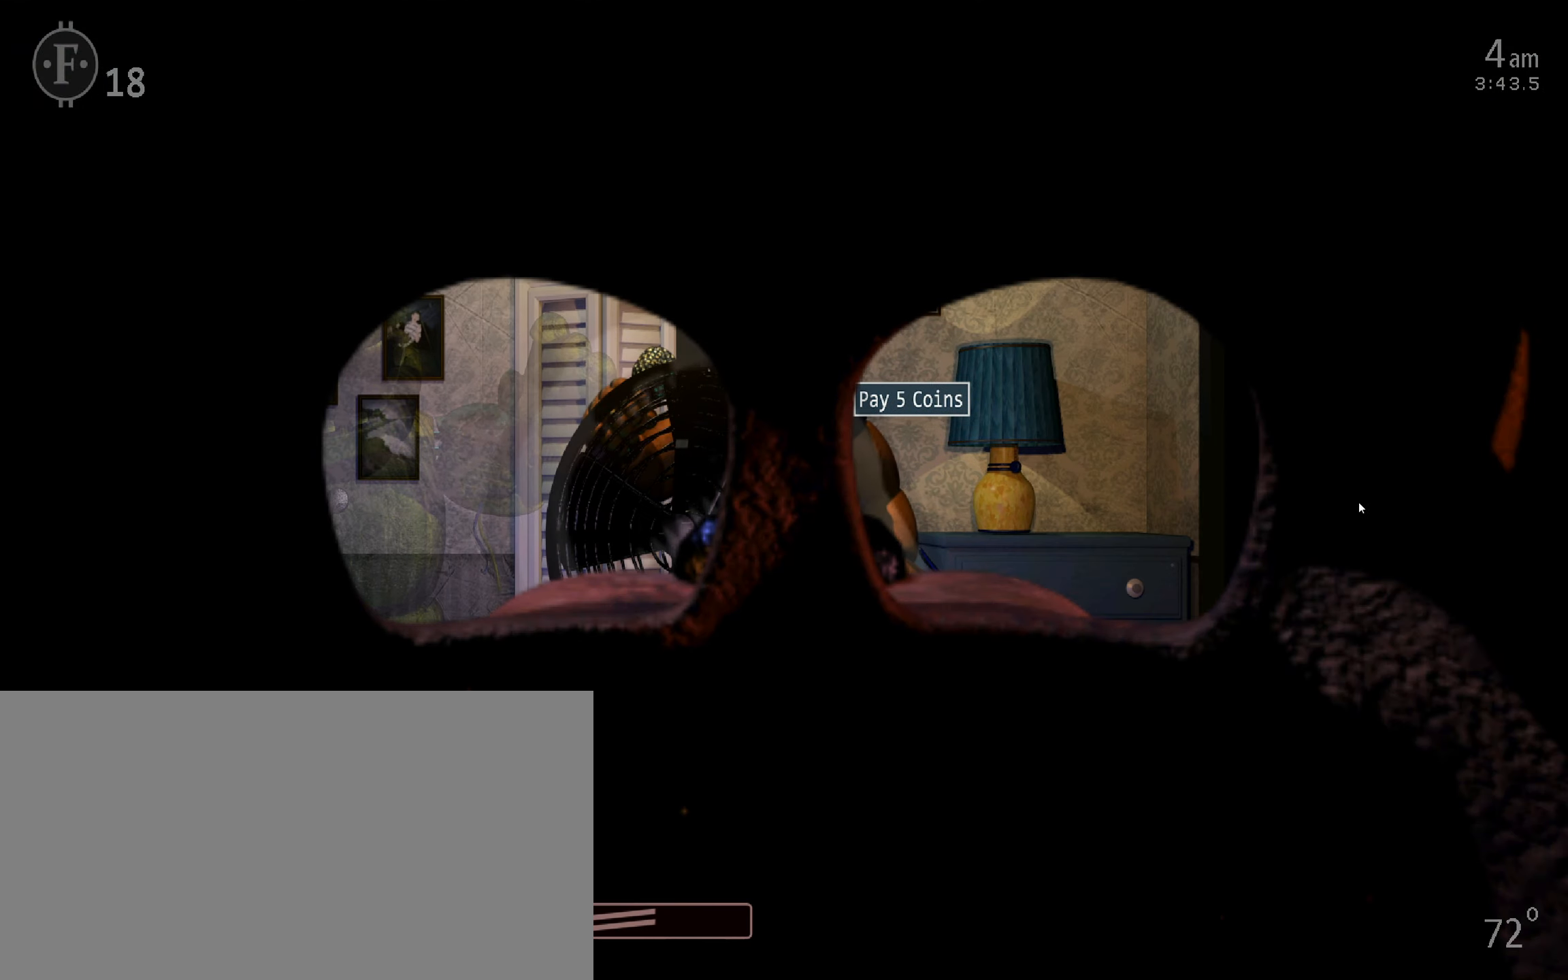
{"keys": [], "mouse": [], "events": [[266, "mouse_left", "down"], [366, "mouse_left", "up"]]}
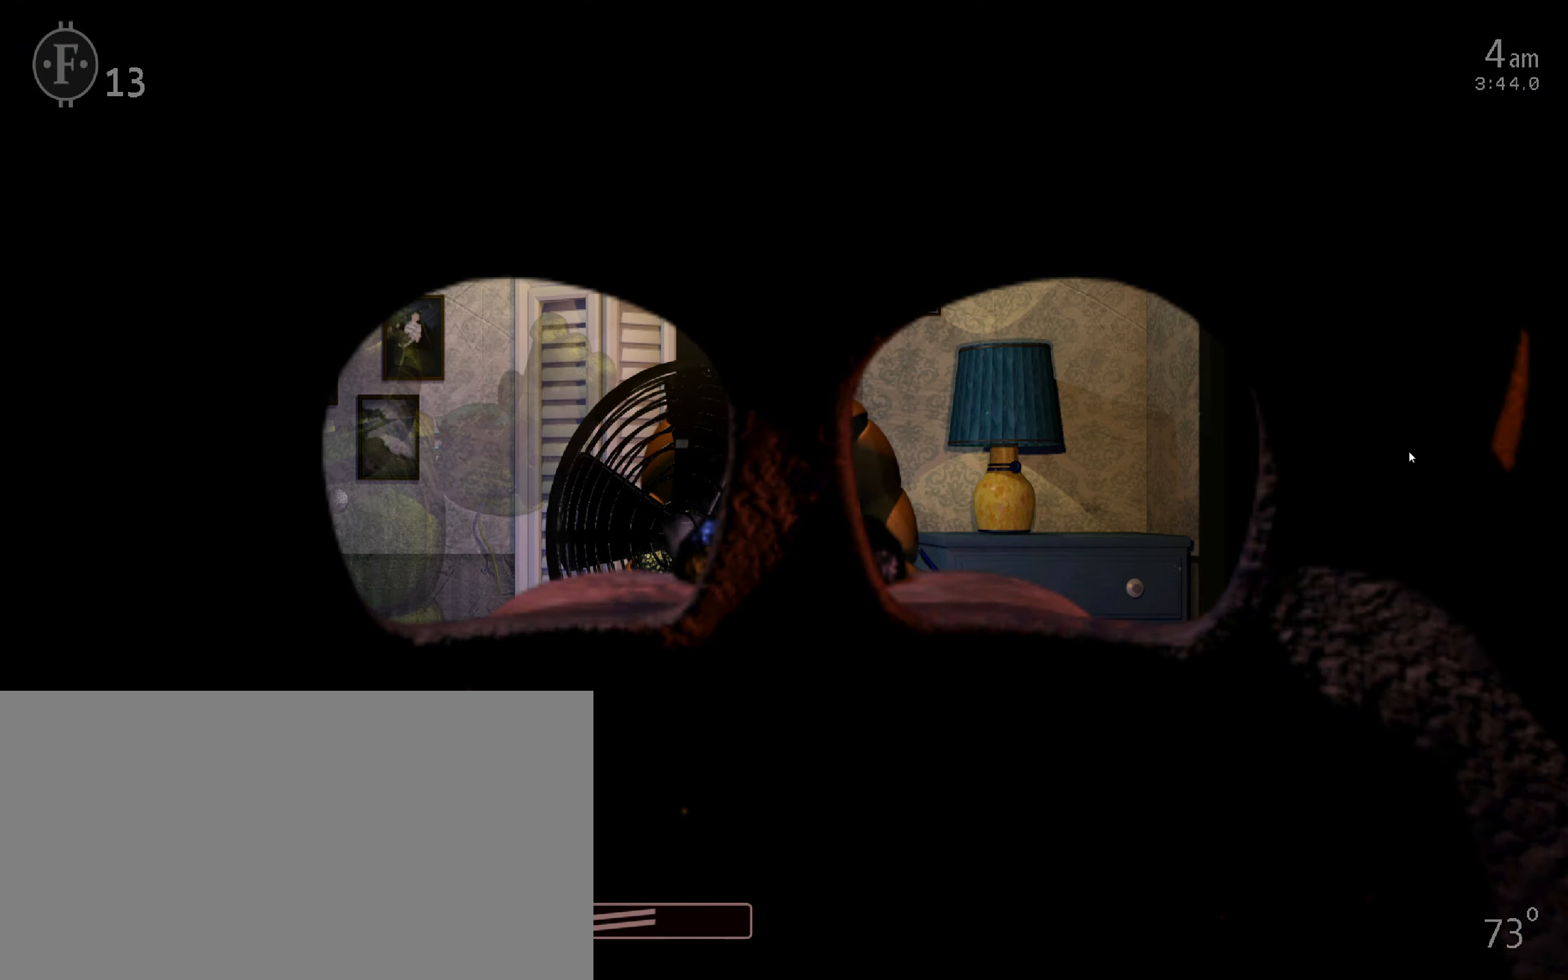
{"keys": [], "mouse": [], "events": []}
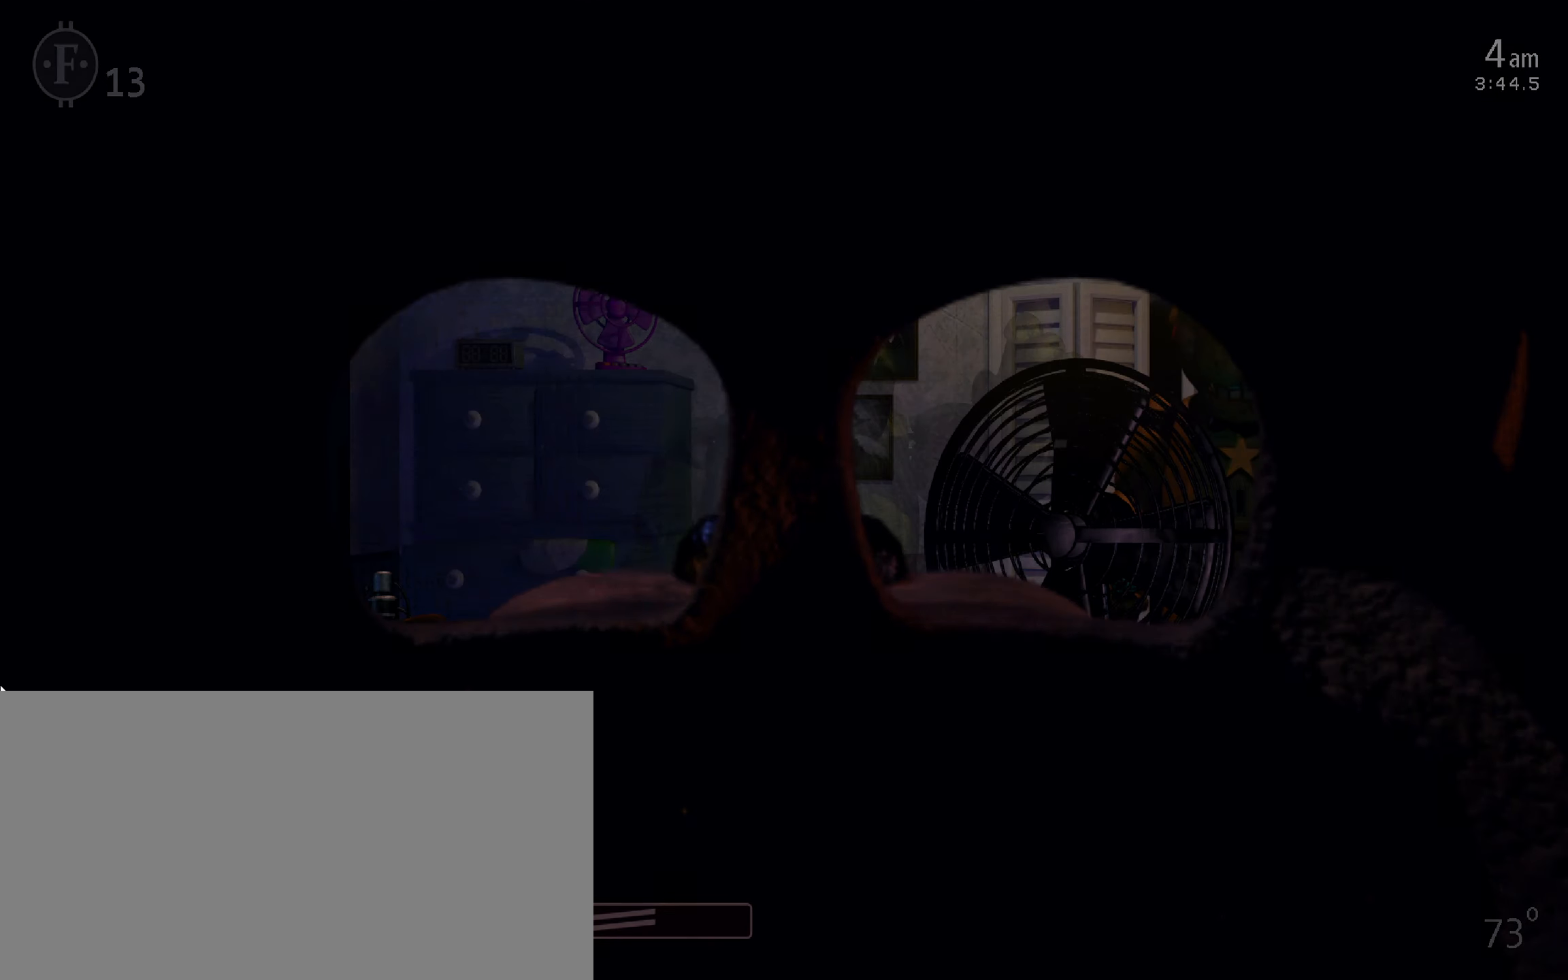
{"keys": [], "mouse": [], "events": []}
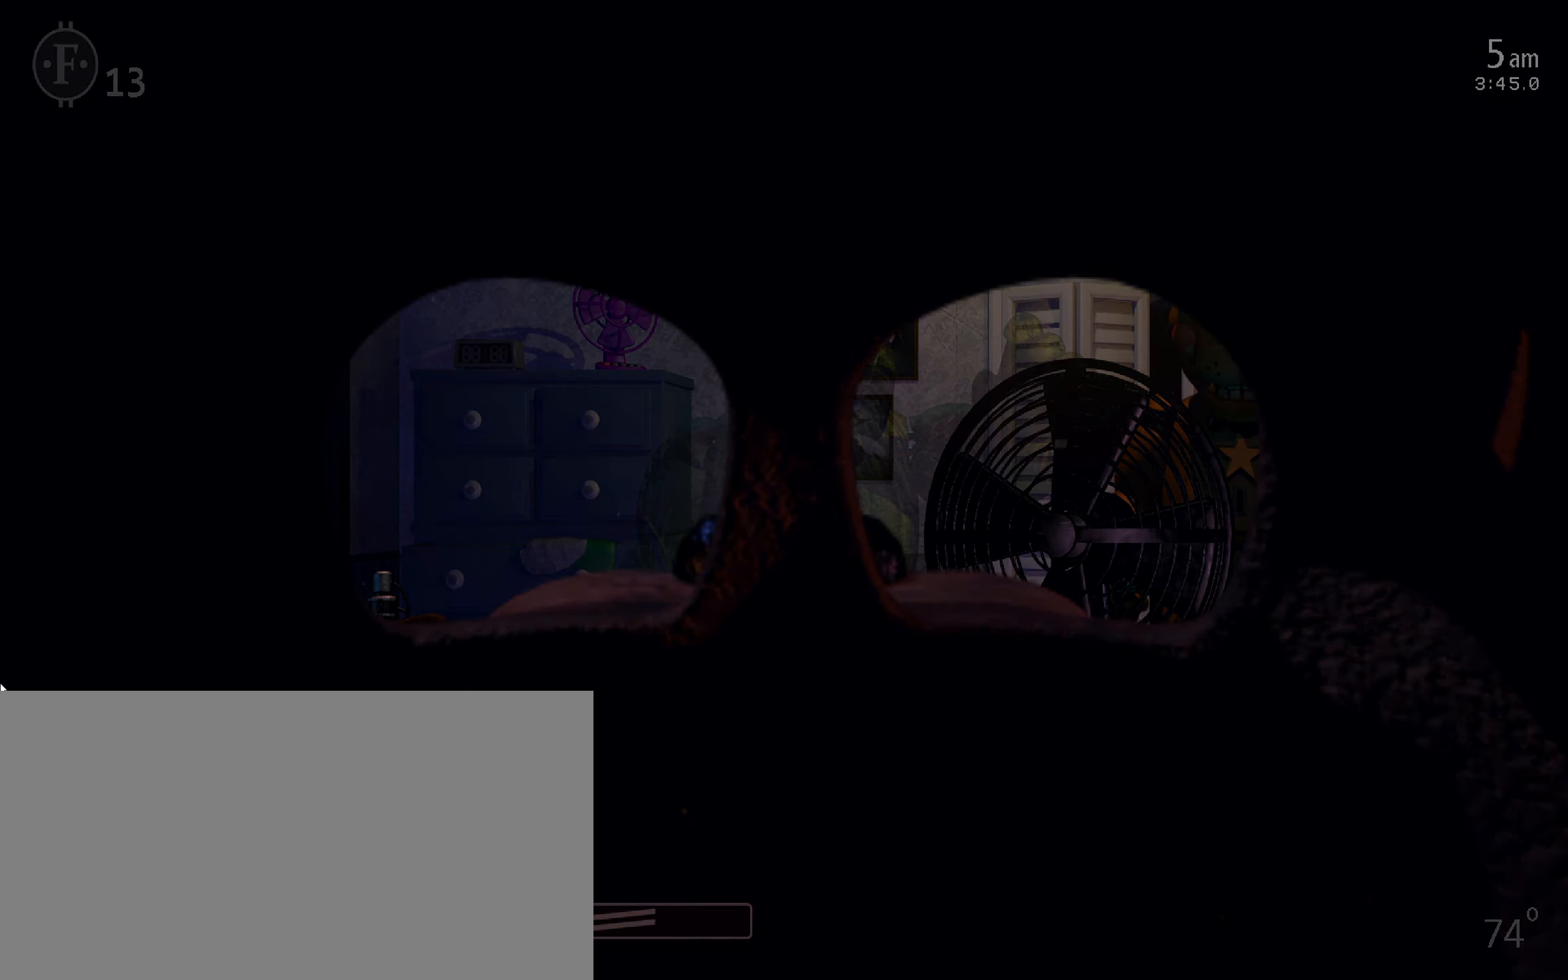
{"keys": [], "mouse": [], "events": []}
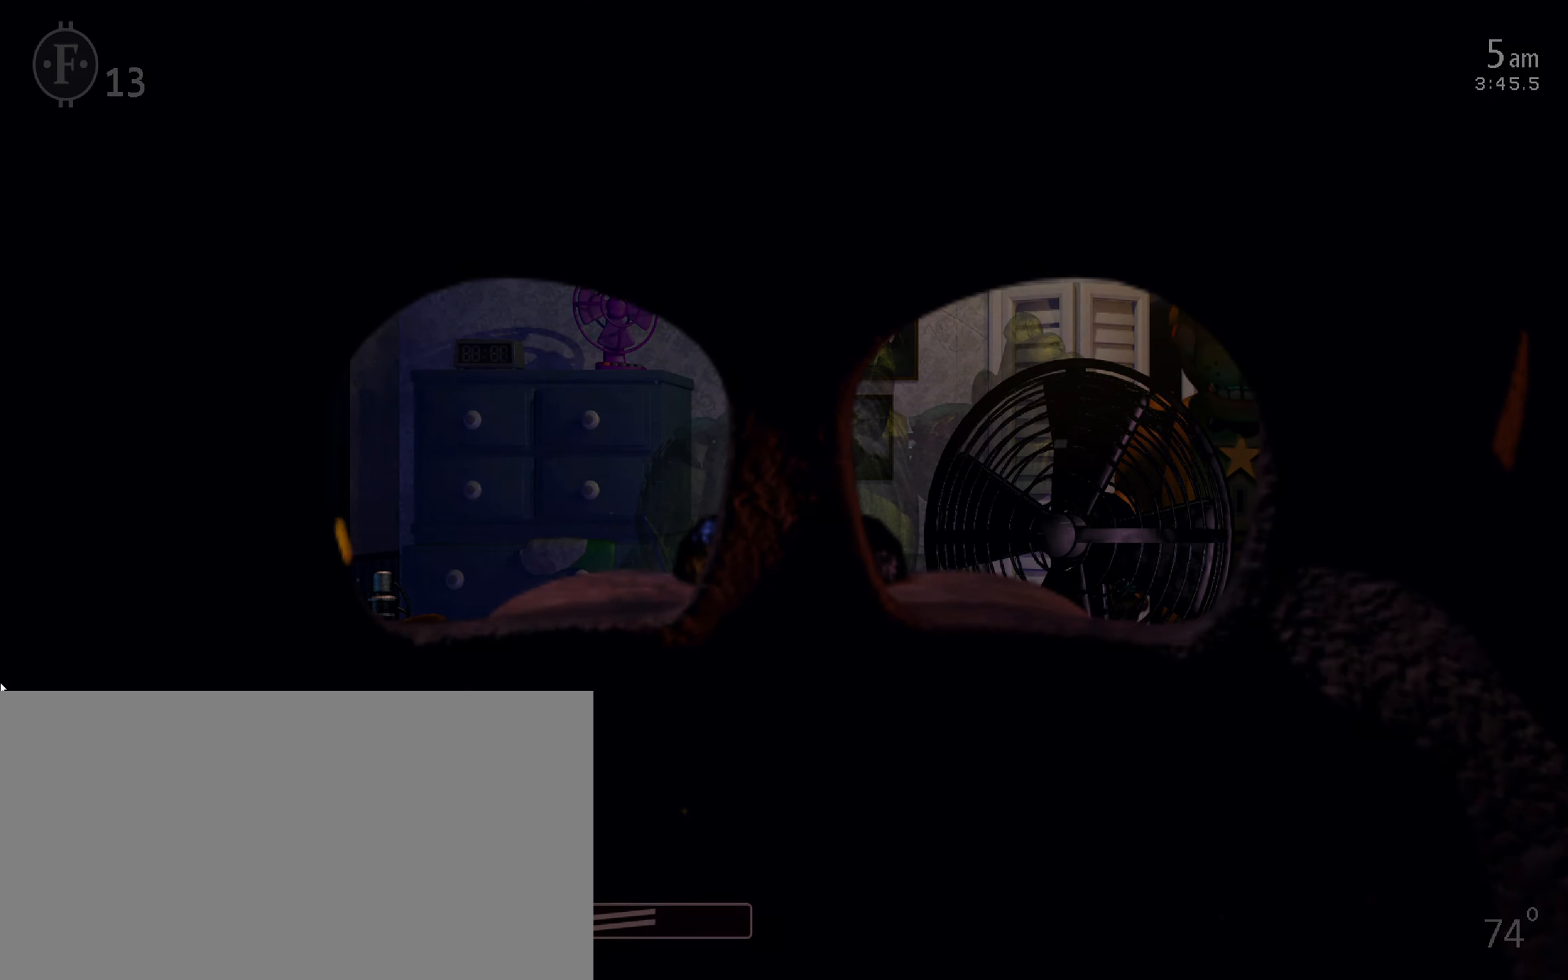
{"keys": [], "mouse": [], "events": []}
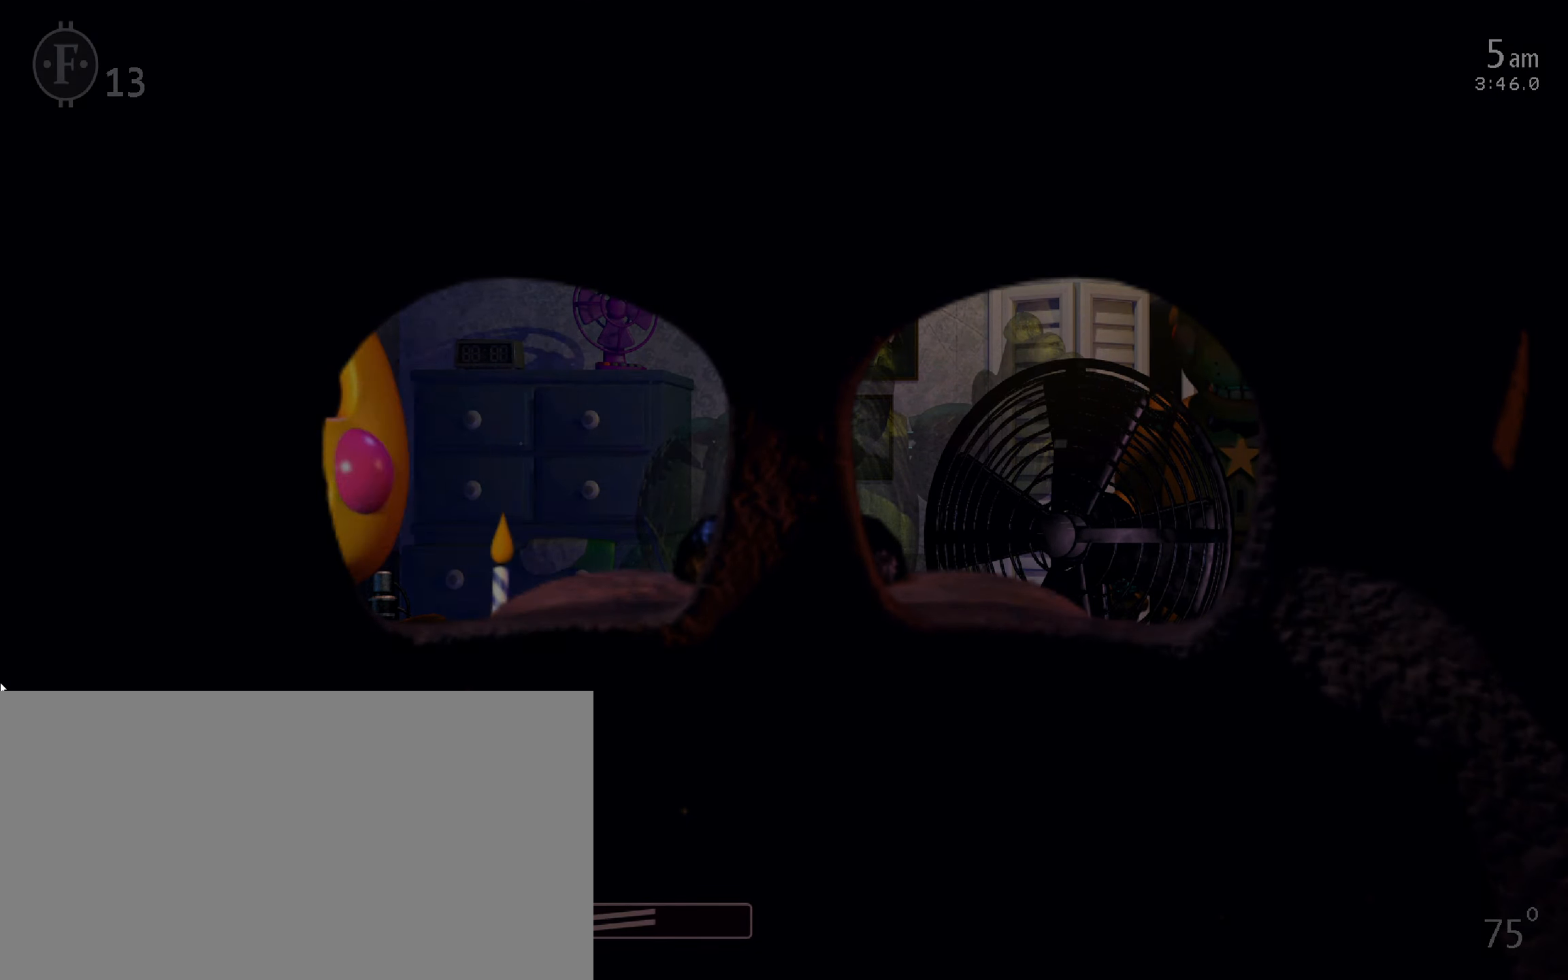
{"keys": [], "mouse": [], "events": []}
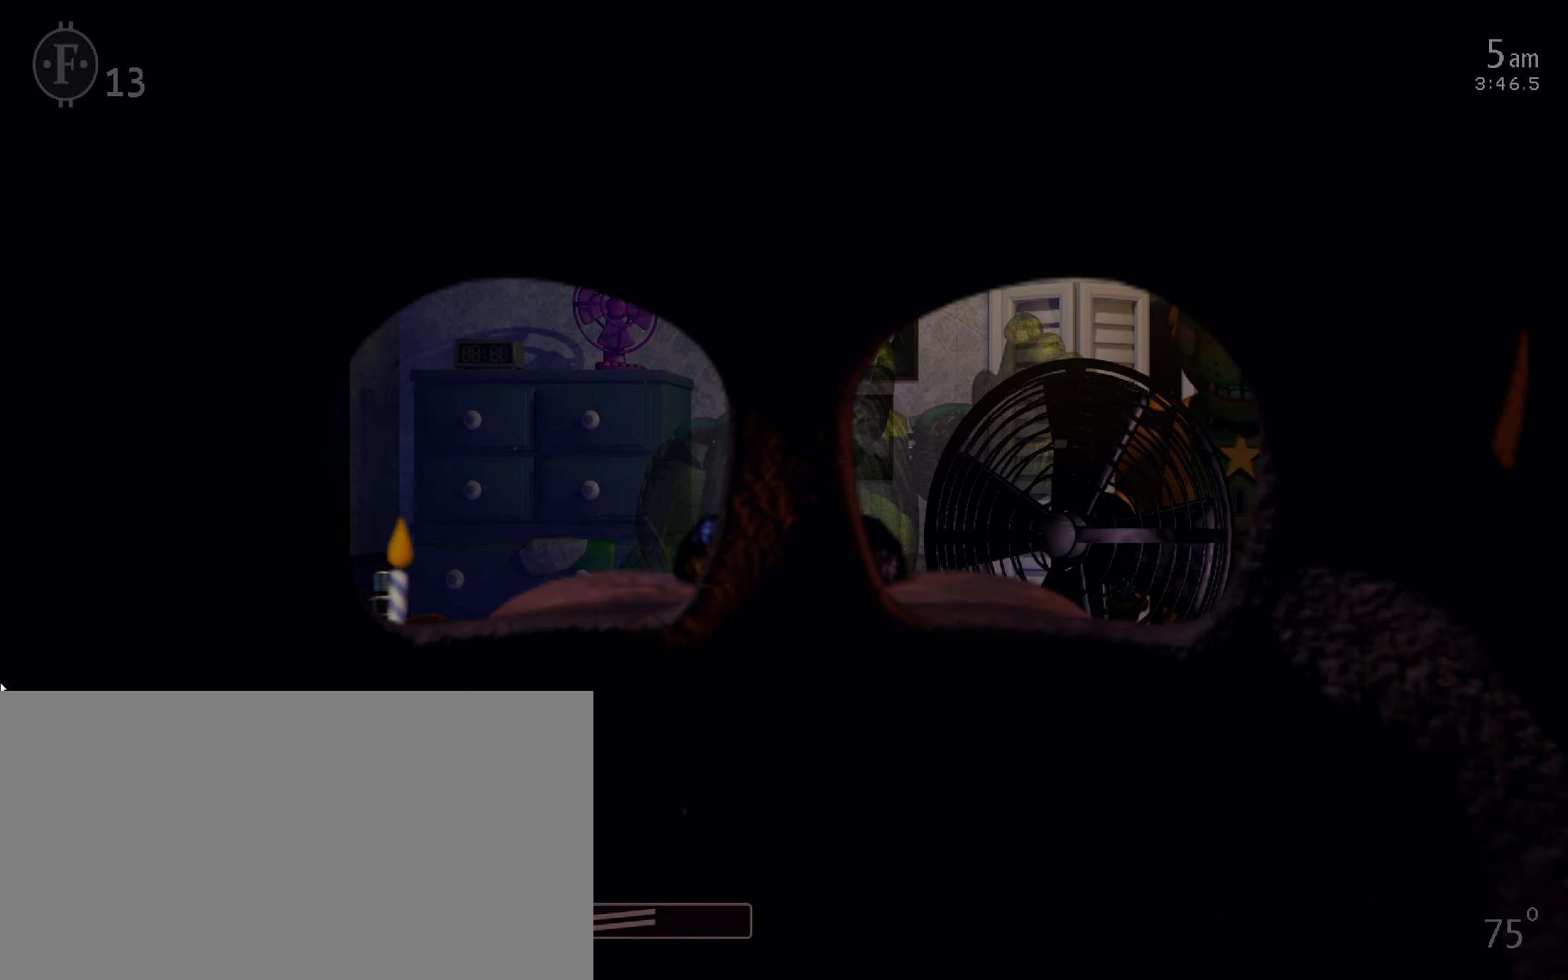
{"keys": [], "mouse": [], "events": []}
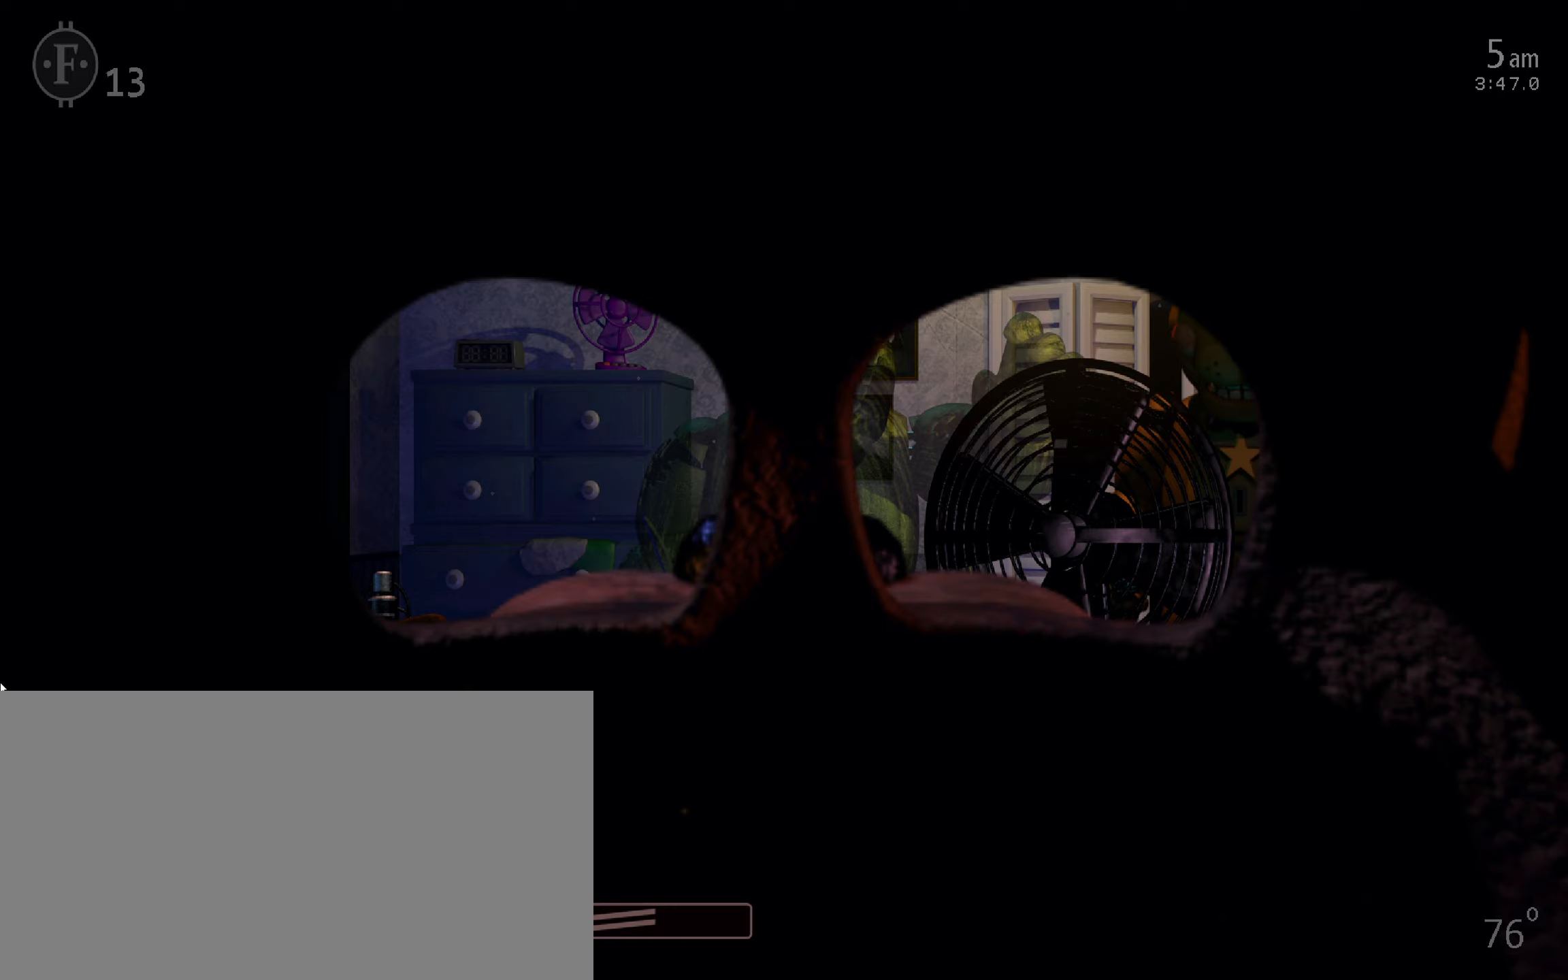
{"keys": [], "mouse": [], "events": []}
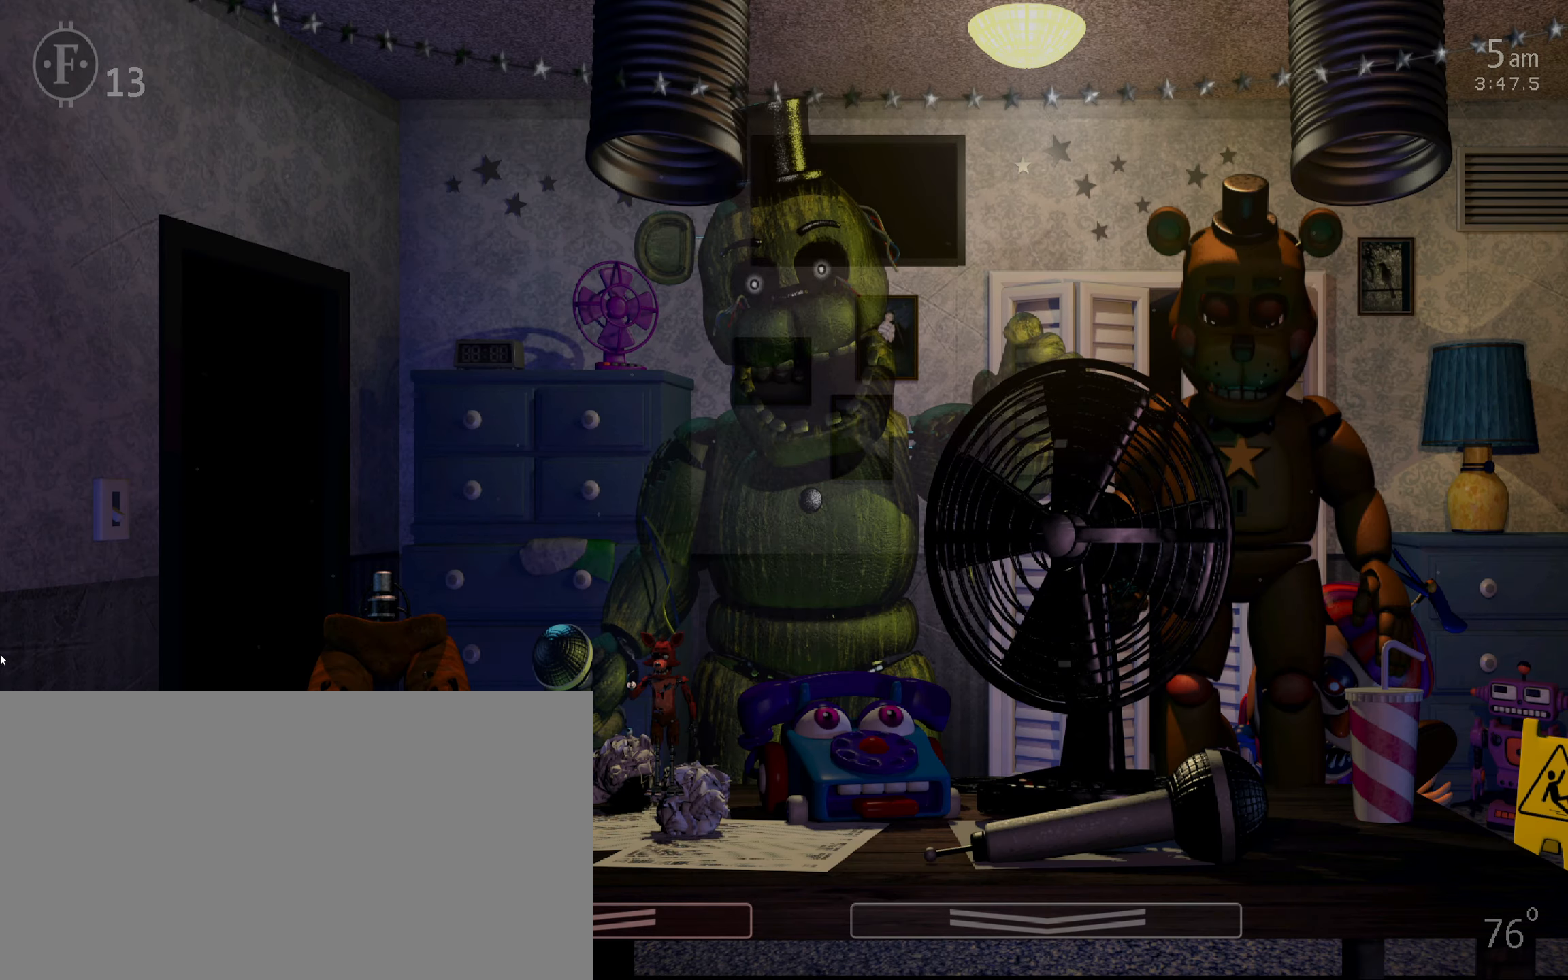
{"keys": [], "mouse": [], "events": []}
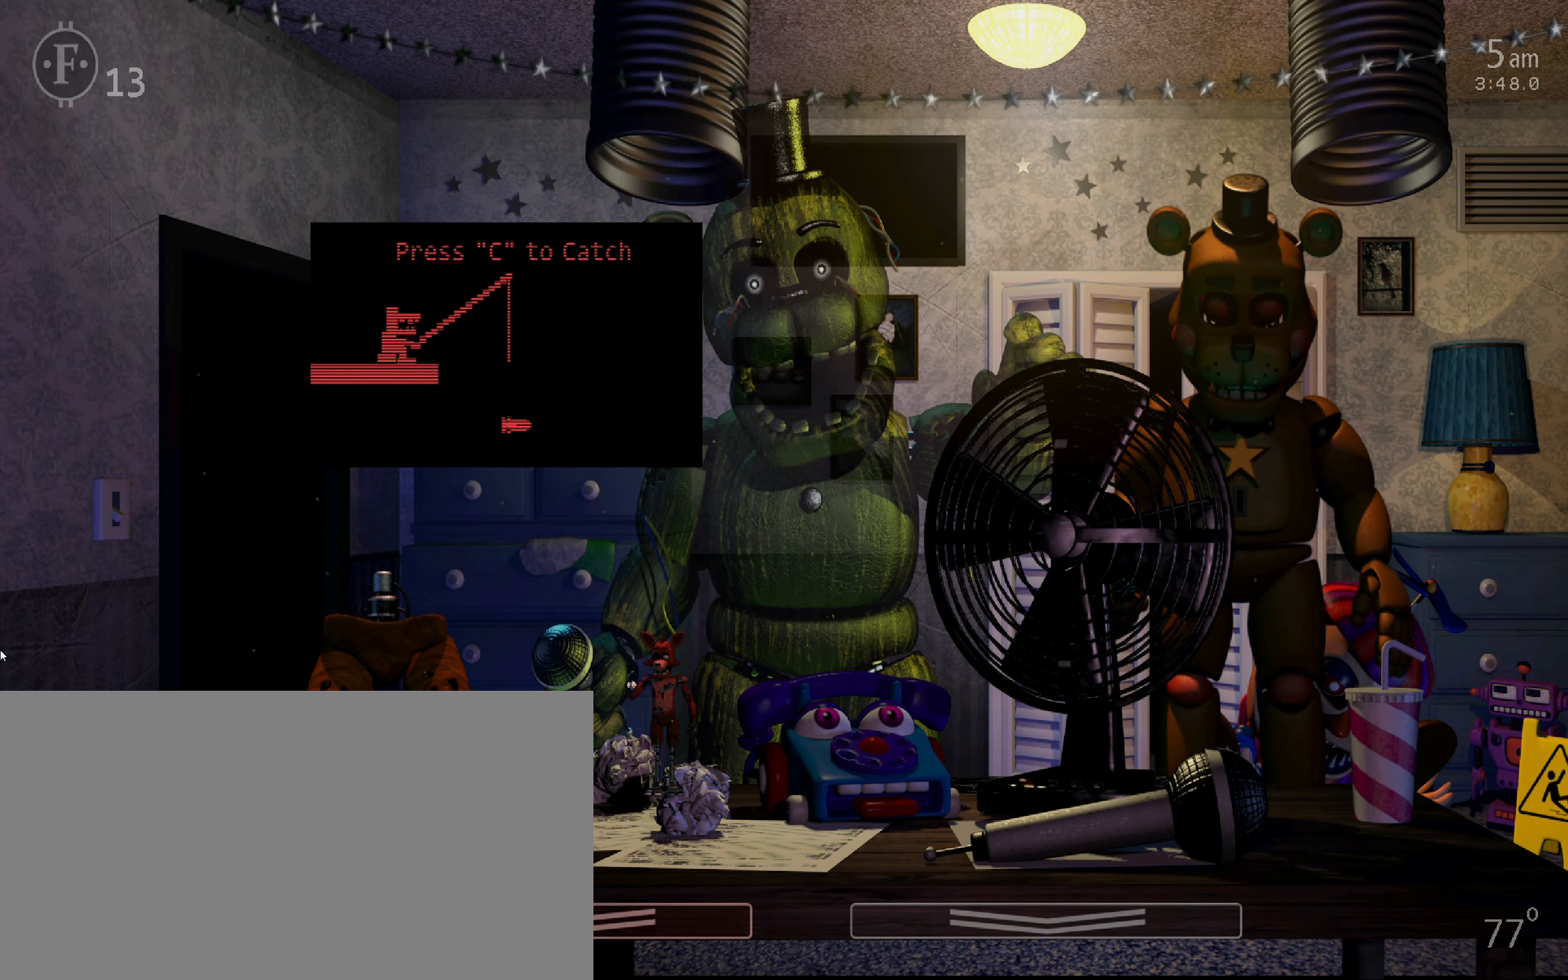
{"keys": [], "mouse": [], "events": []}